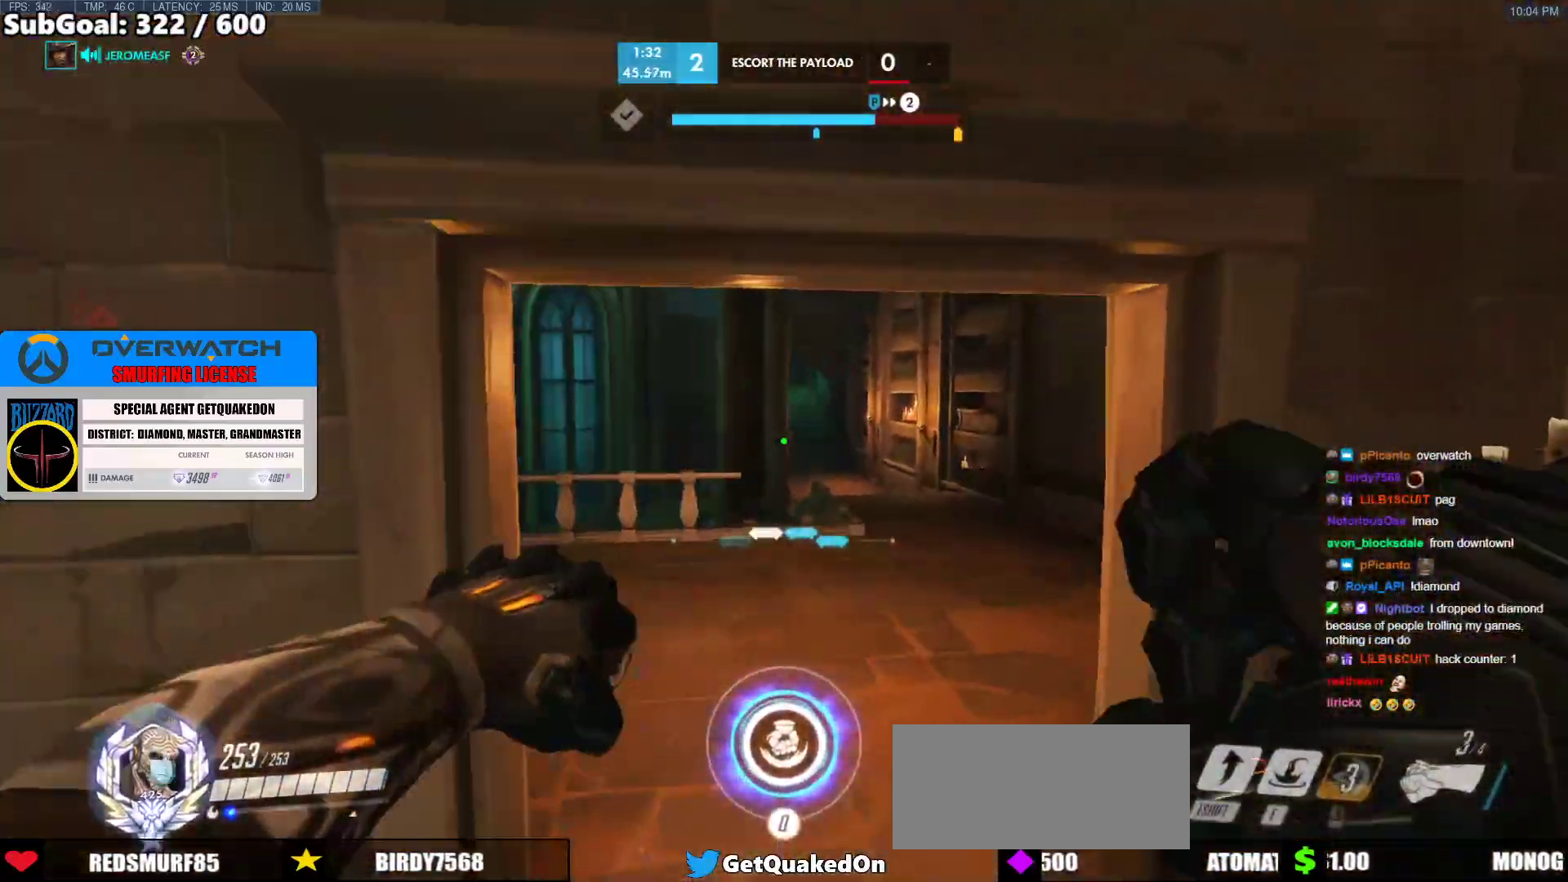
Gameplay with keyboard and mouse; each line is a JSON object with the keys and mouse buttons held at the frame after it. "events" lists presses ("down") and releases ("up") of "a", "ctrl", "d", "e", "f", "melee", "q", "r", "s", "shift", "space", "w", "mouse_left" and "mouse_right" between this image and that frame as [ms after this image, input, new state], when the widget could be followed in between. "mouse_left", "mouse_right" = the "left", "right" buttons of the "mouse" list. No other keys are recorded. Mouse movement is not recorded. Key names are as the overlay labels them; some are game actions (e.g. jump) rather than physical keys.
{"keys": ["s"], "mouse": ["left"], "events": [[83, "s", "down"], [183, "a", "up"], [183, "mouse_left", "down"]]}
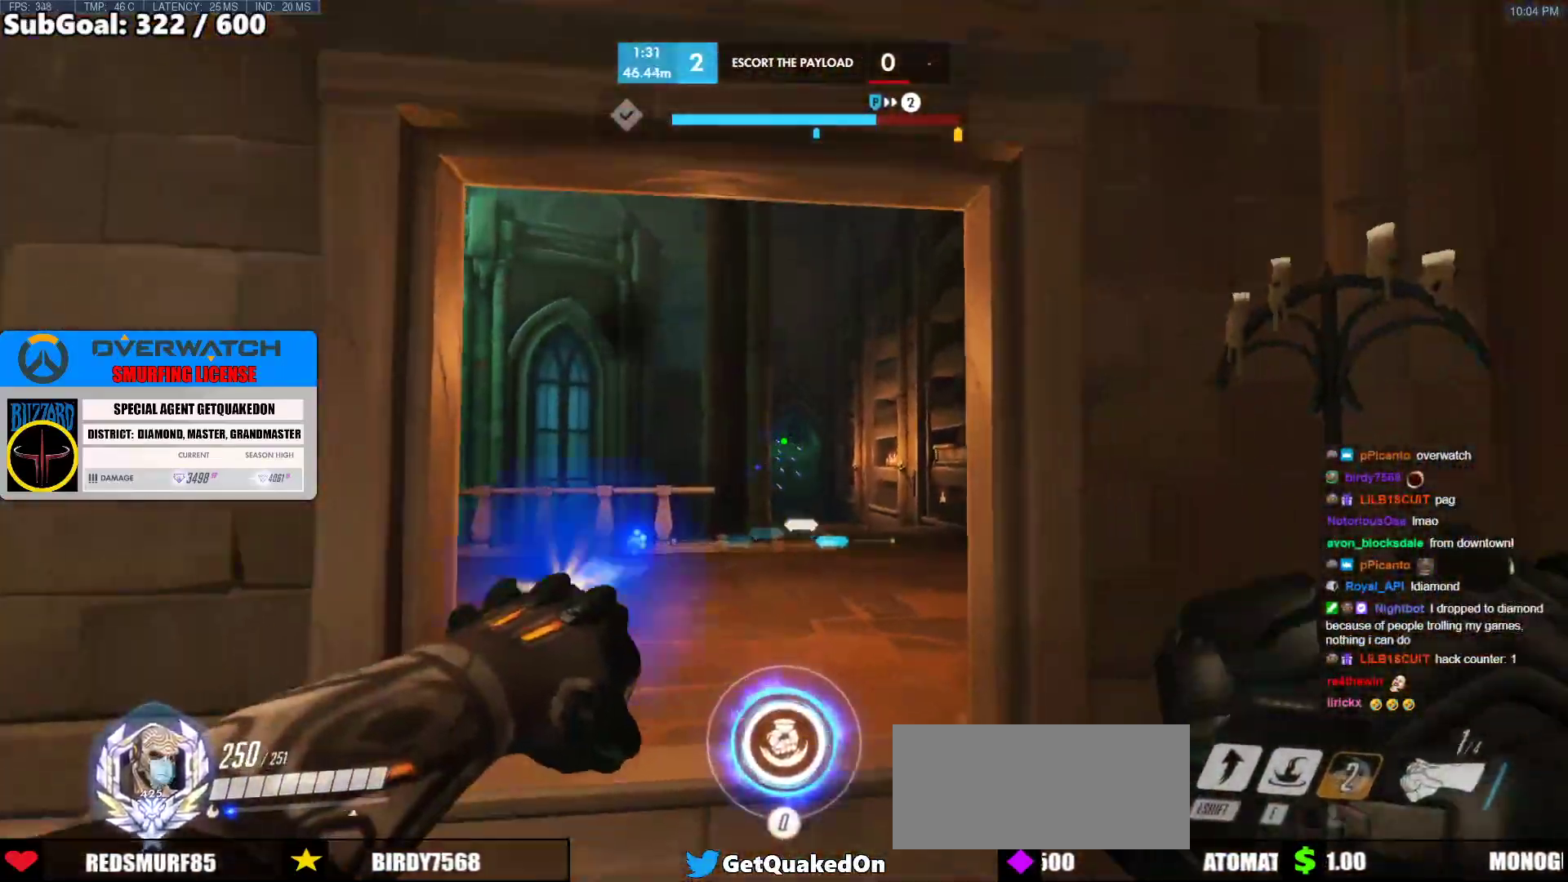
{"keys": ["a", "w"], "mouse": ["left"], "events": [[283, "d", "down"], [283, "s", "up"], [383, "d", "up"], [433, "w", "down"], [483, "a", "down"]]}
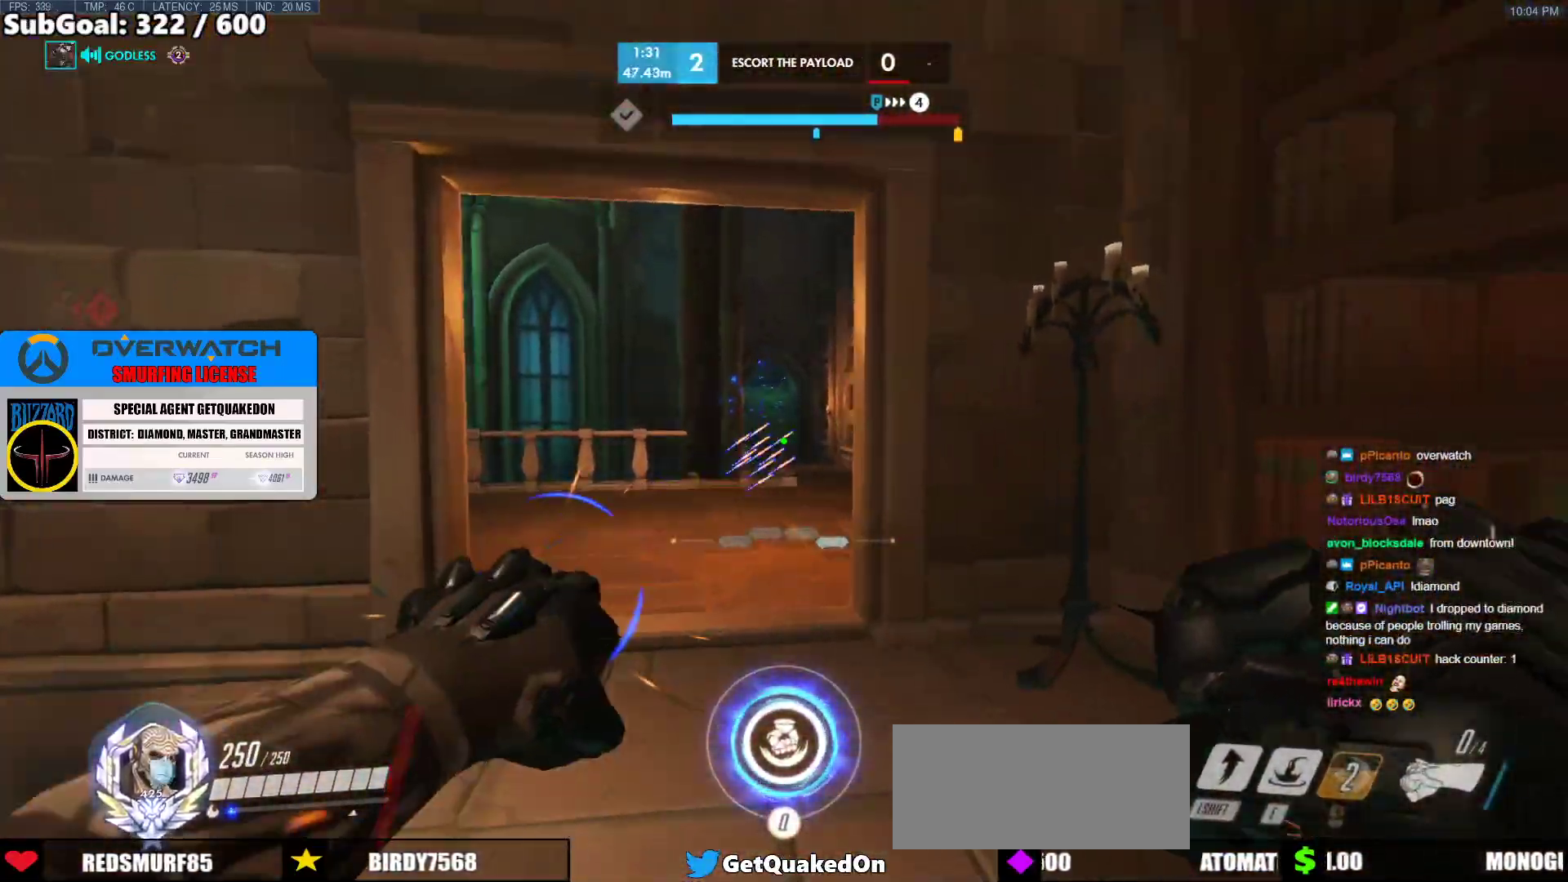
{"keys": ["a"], "mouse": [], "events": [[300, "w", "up"], [450, "mouse_left", "up"]]}
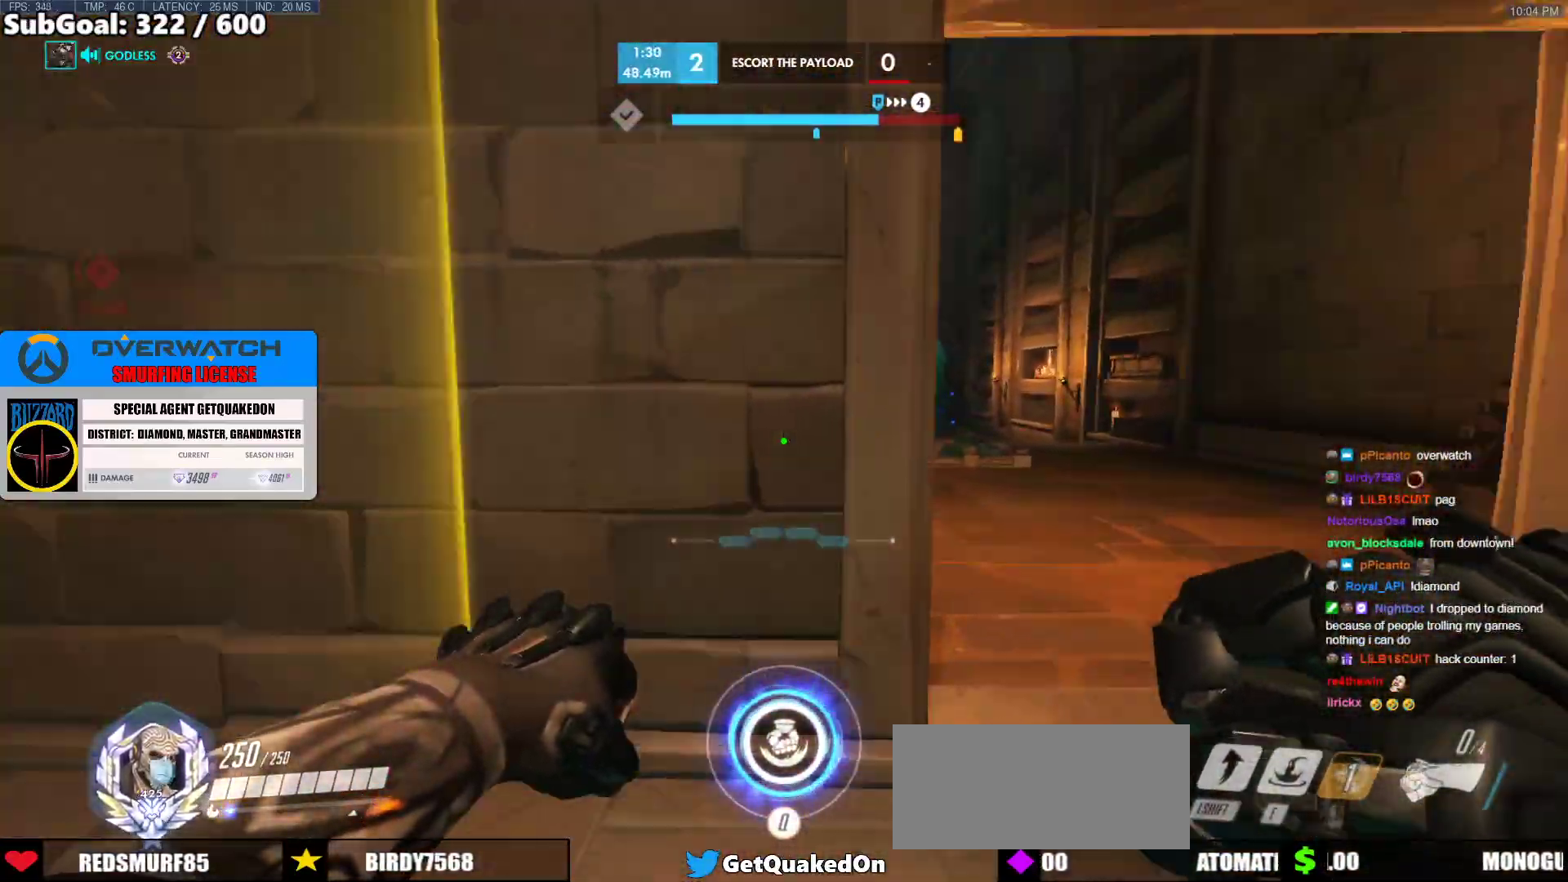
{"keys": ["d", "w"], "mouse": [], "events": [[183, "d", "down"], [233, "a", "up"], [467, "w", "down"]]}
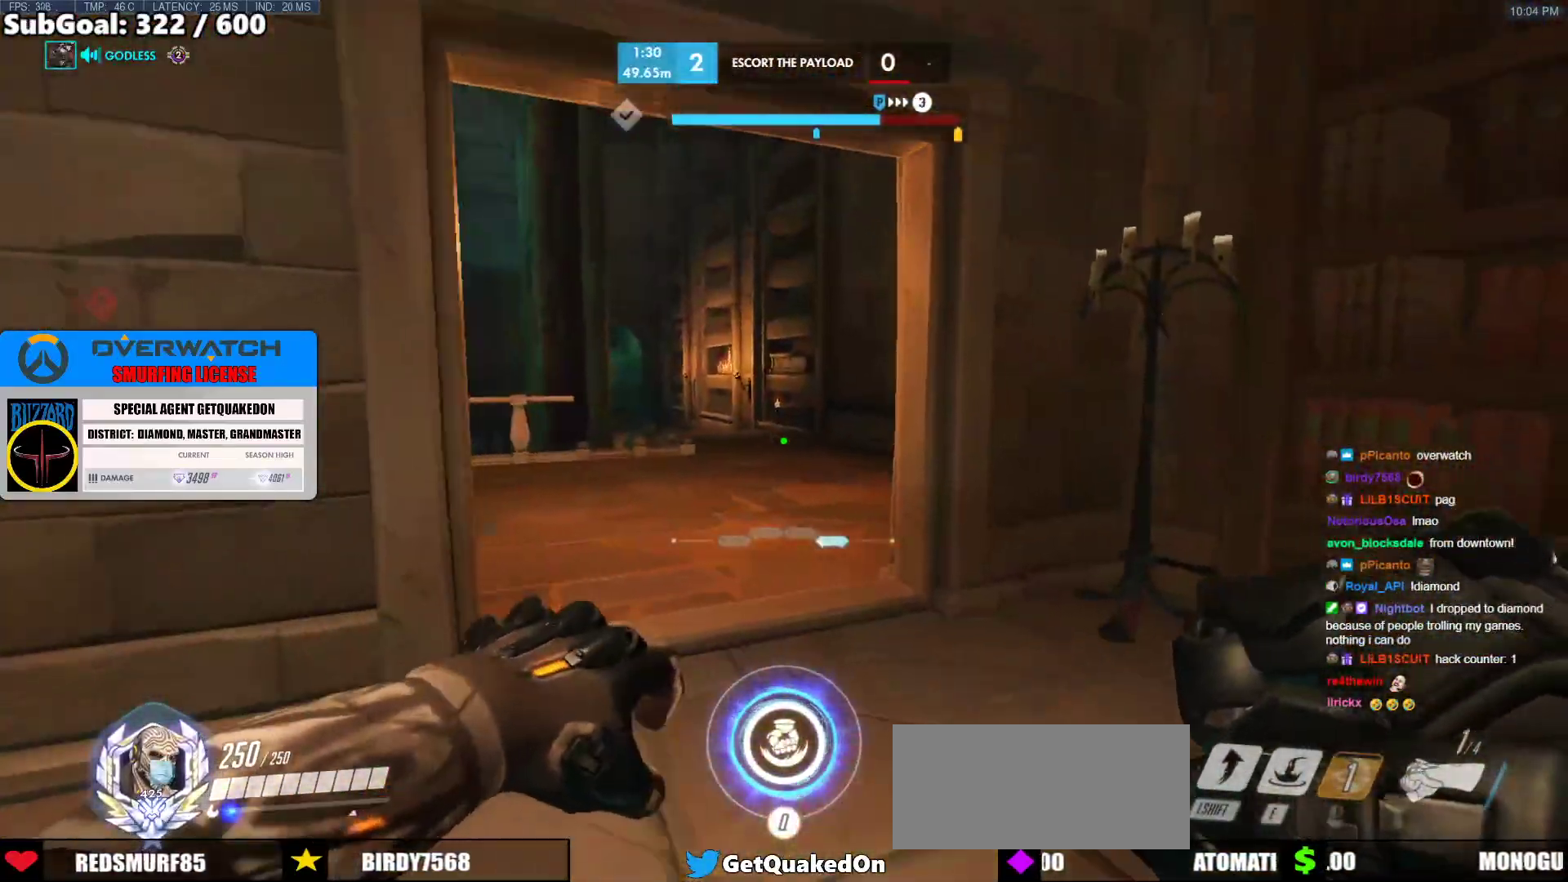
{"keys": ["space", "w"], "mouse": [], "events": [[17, "a", "down"], [17, "d", "up"], [150, "a", "up"], [383, "space", "down"]]}
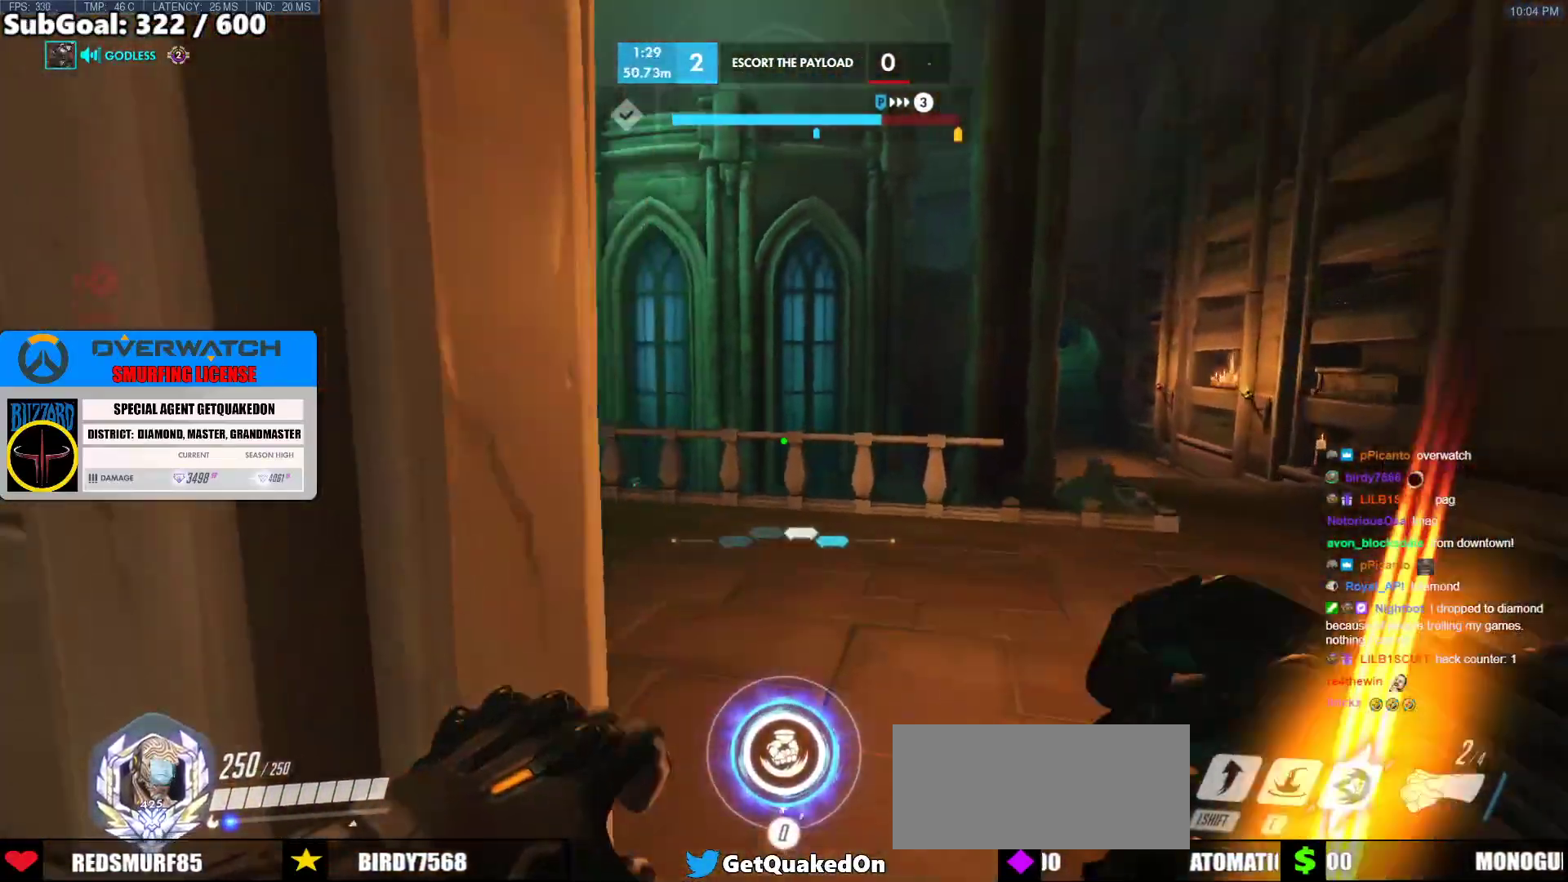
{"keys": ["a"], "mouse": ["right"], "events": [[33, "space", "up"], [67, "d", "down"], [117, "mouse_right", "down"], [317, "a", "down"], [317, "d", "up"], [450, "w", "up"]]}
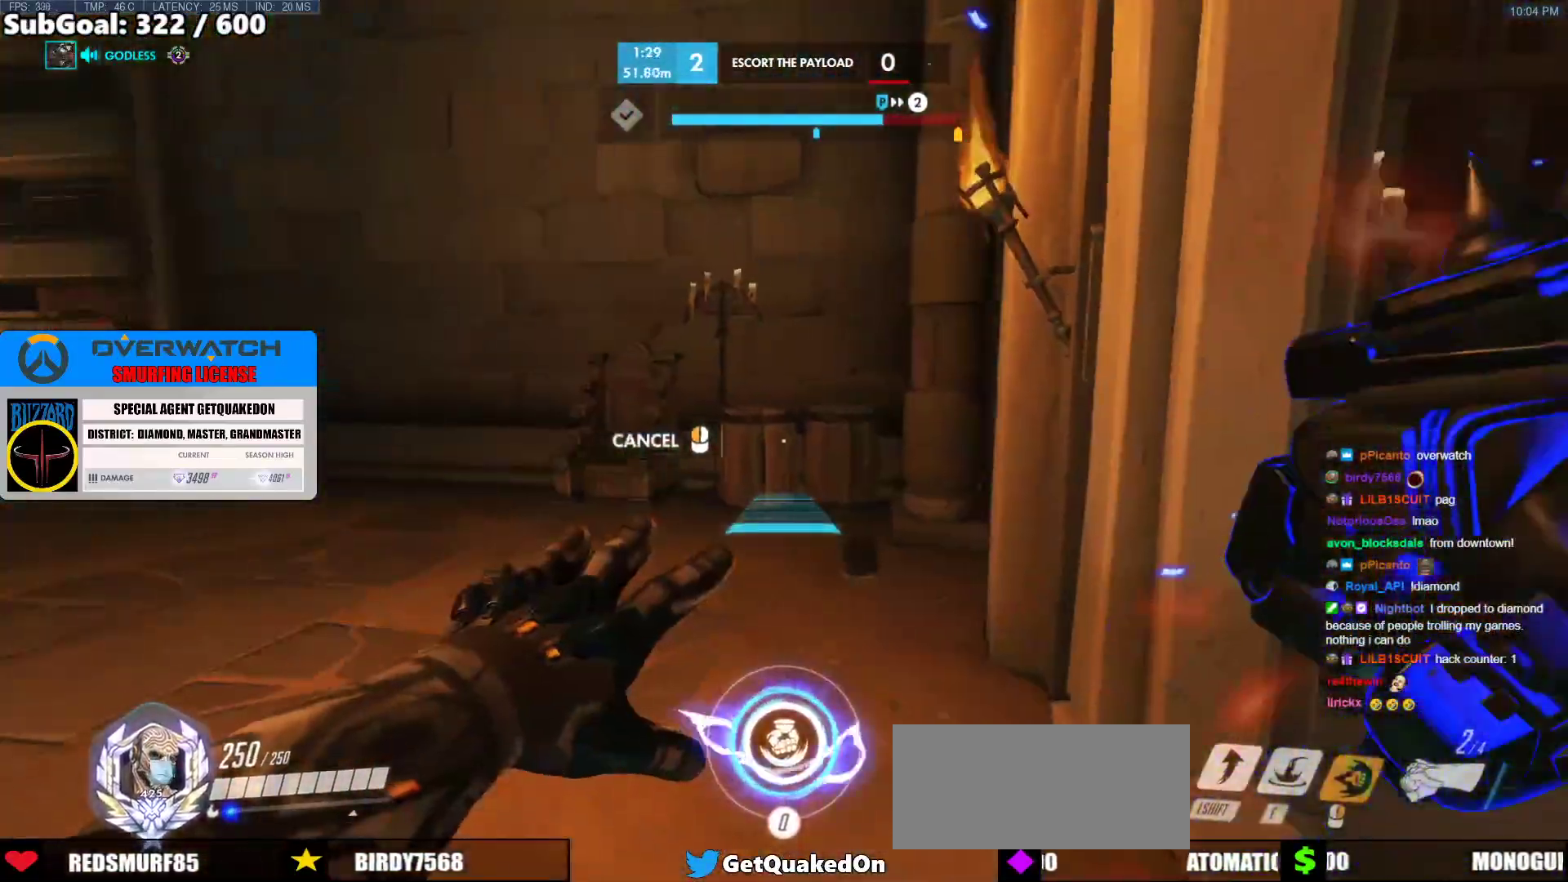
{"keys": ["a"], "mouse": ["right"], "events": [[233, "a", "up"], [233, "d", "down"], [417, "a", "down"], [417, "d", "up"]]}
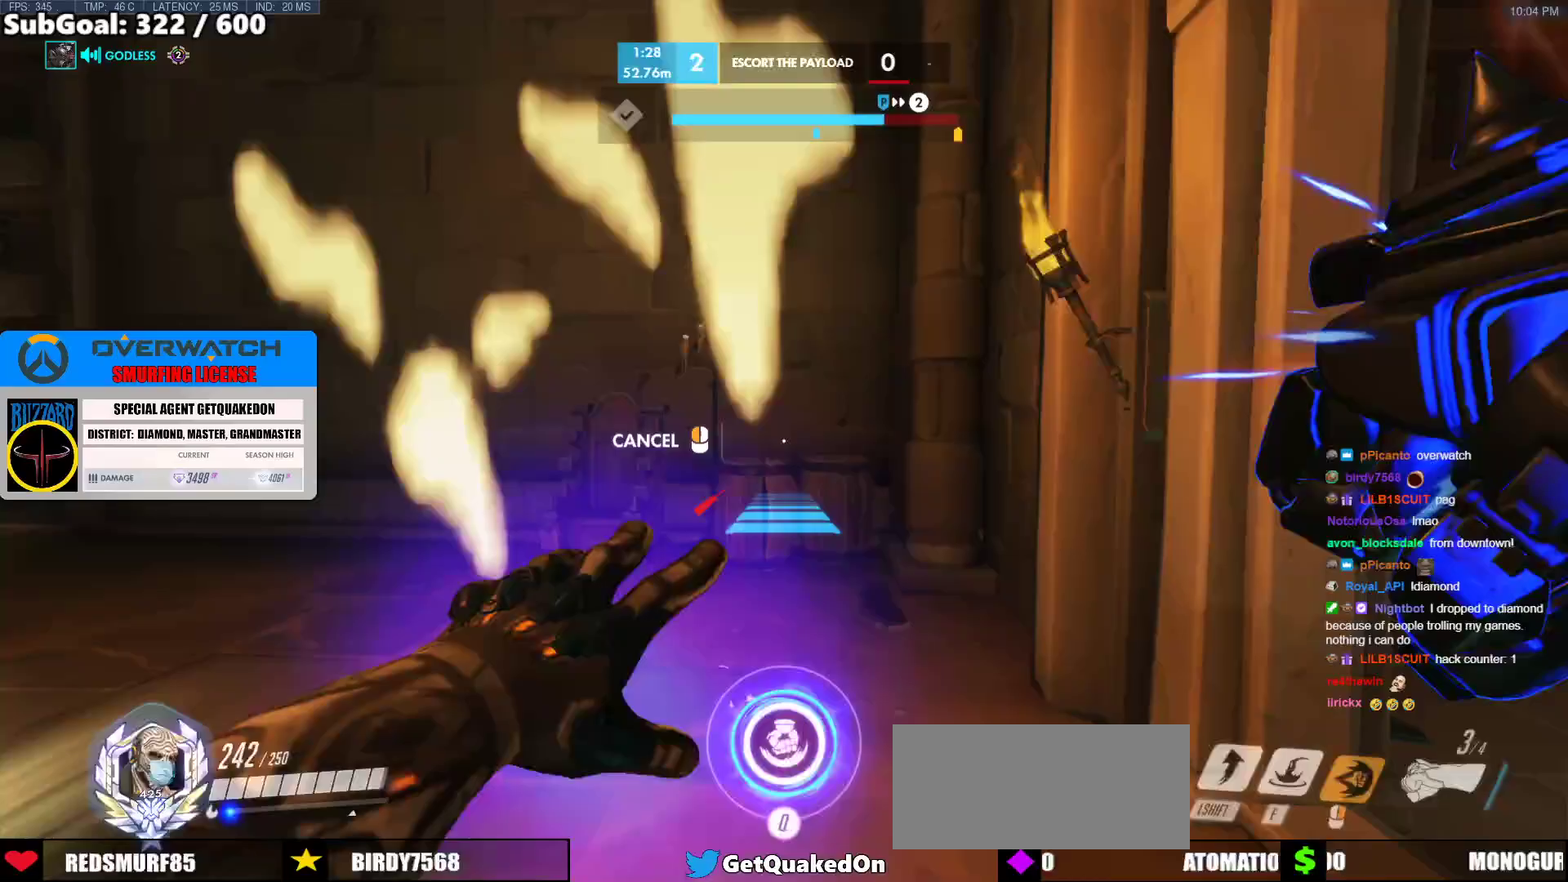
{"keys": ["a", "w"], "mouse": [], "events": [[17, "a", "up"], [17, "d", "down"], [283, "a", "down"], [333, "d", "up"], [333, "mouse_right", "up"], [333, "w", "down"], [433, "space", "down"], [483, "space", "up"]]}
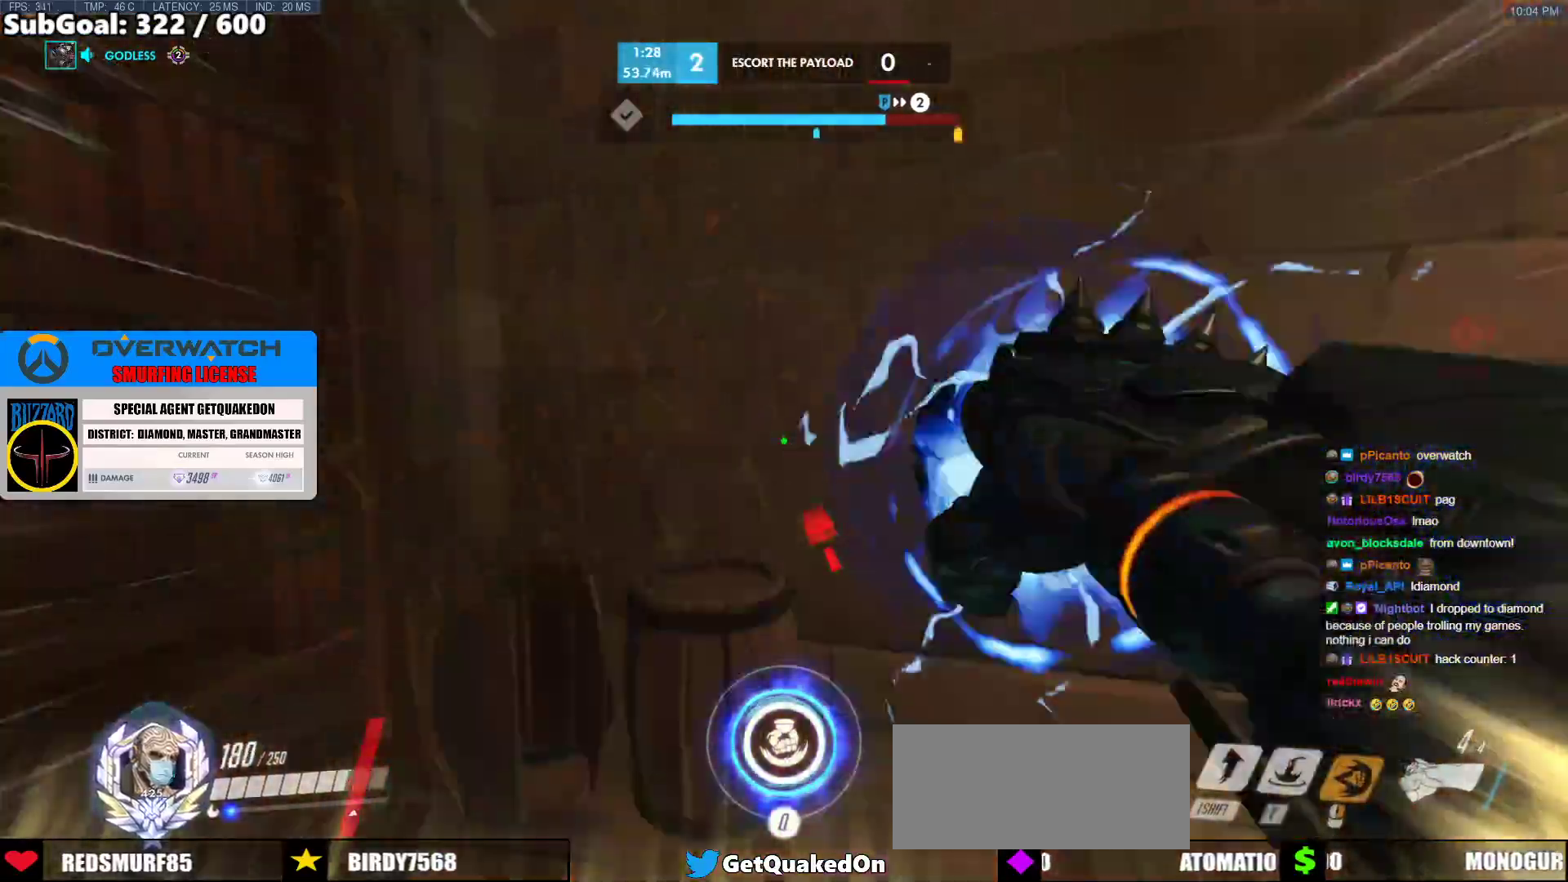
{"keys": ["w"], "mouse": [], "events": [[83, "space", "down"], [117, "a", "up"], [117, "space", "up"]]}
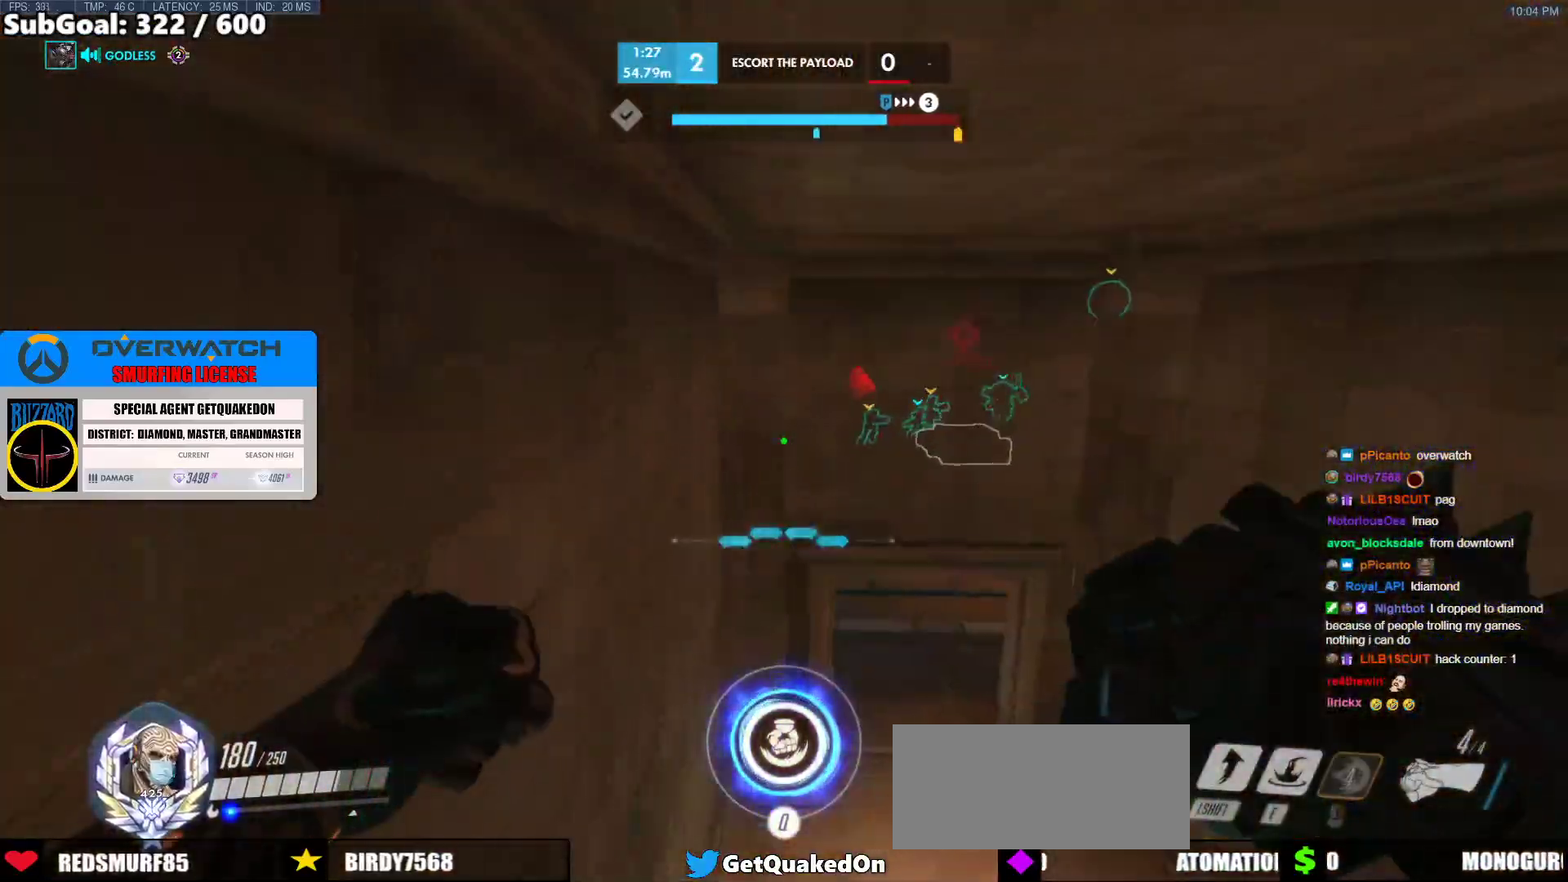
{"keys": ["w"], "mouse": [], "events": []}
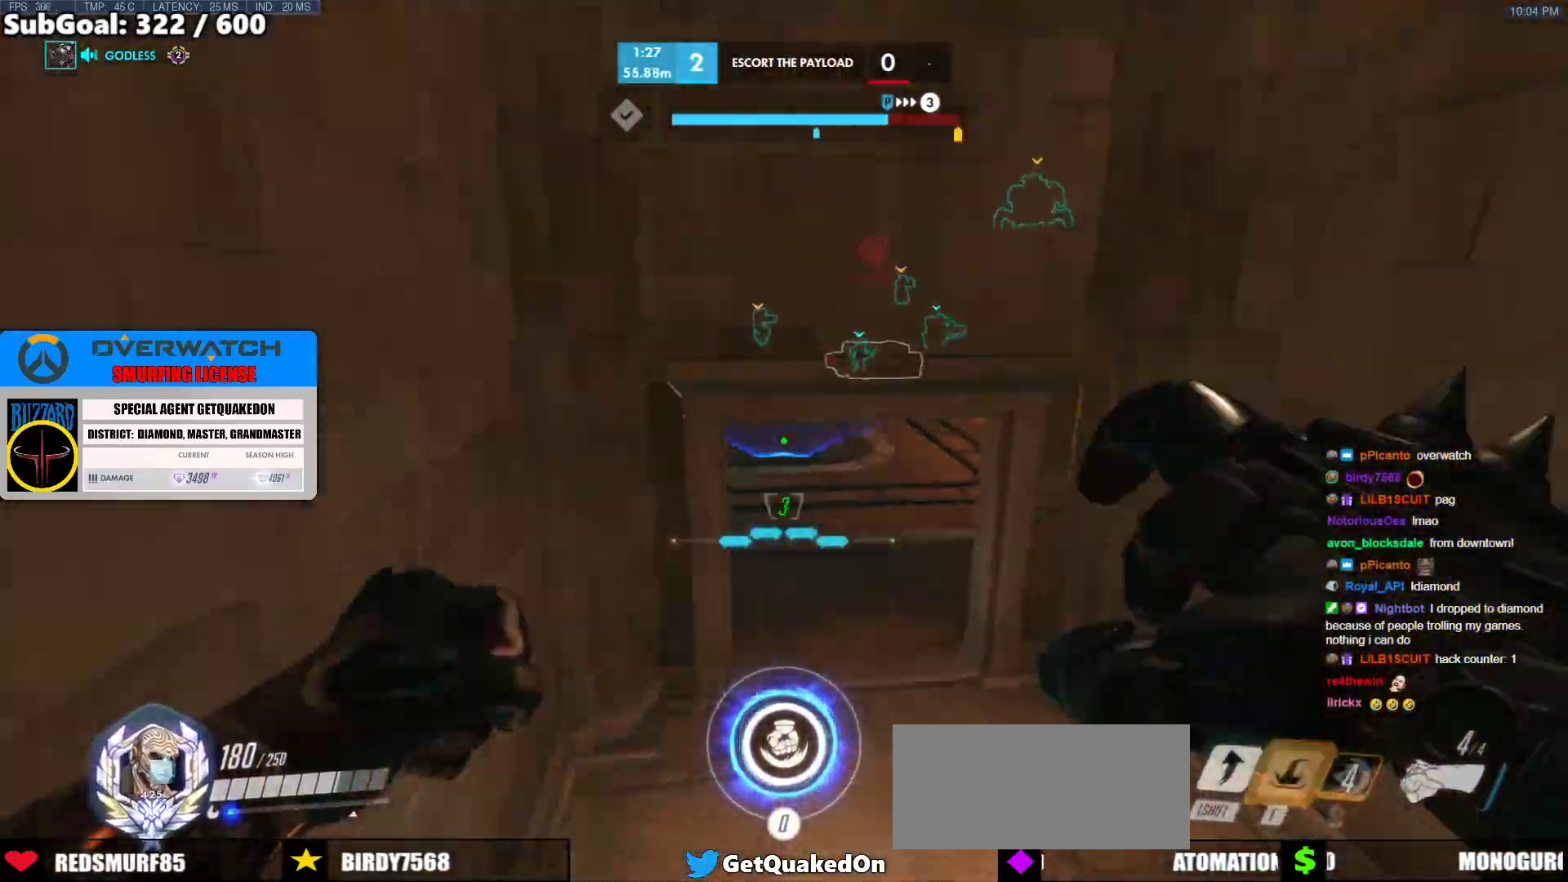
{"keys": [], "mouse": [], "events": [[17, "e", "down"], [100, "e", "up"], [483, "w", "up"]]}
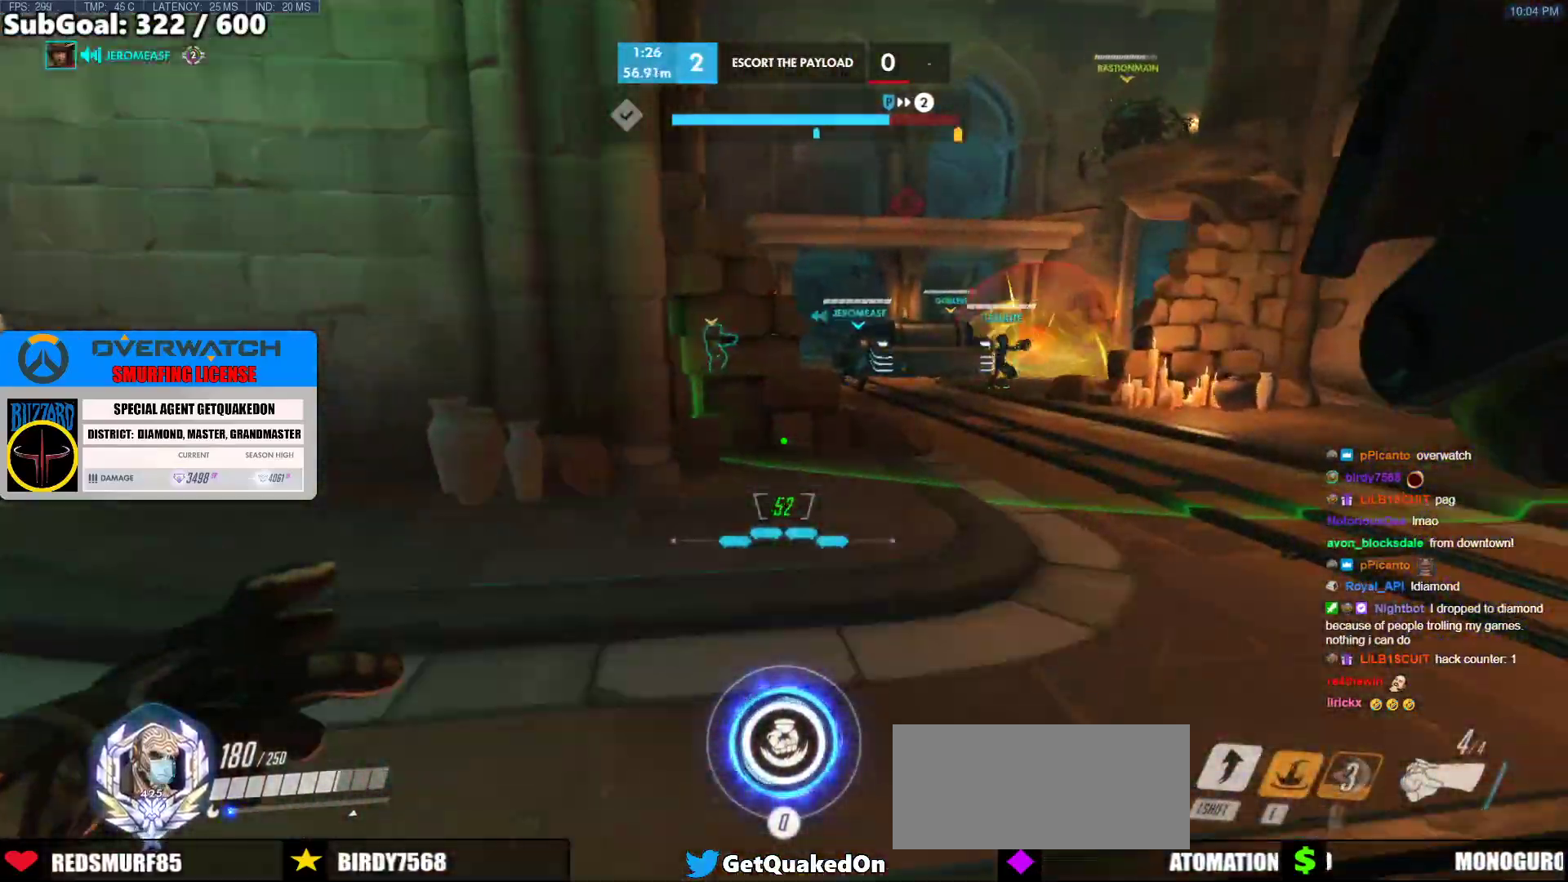
{"keys": ["a"], "mouse": [], "events": [[67, "s", "down"], [167, "a", "down"], [217, "a", "up"], [300, "a", "down"], [400, "s", "up"]]}
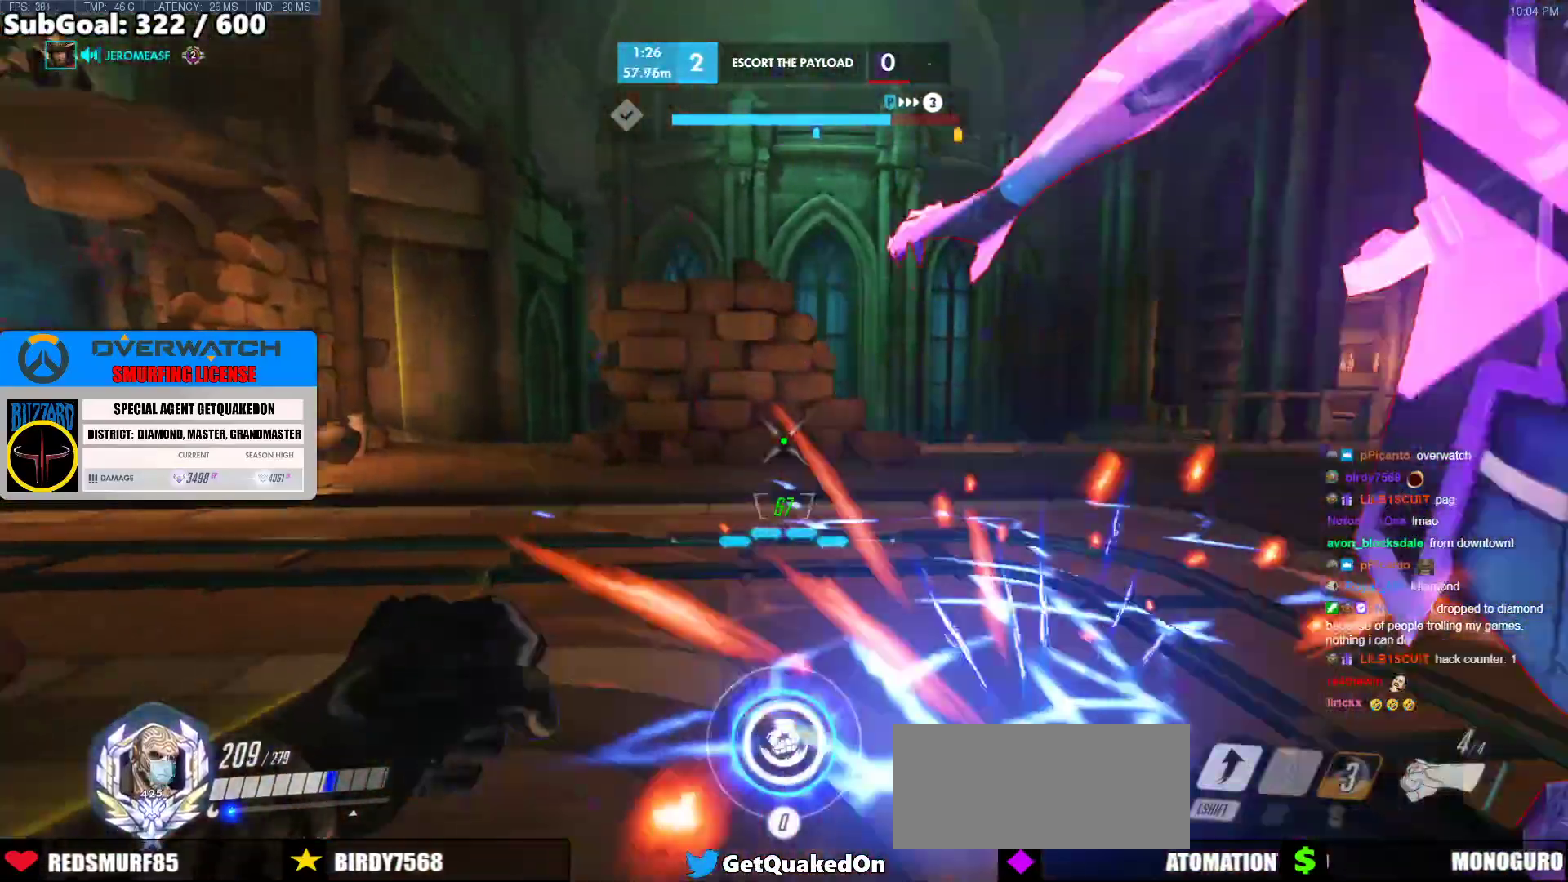
{"keys": ["shift"], "mouse": ["left"], "events": [[50, "space", "down"], [50, "w", "down"], [133, "a", "up"], [183, "space", "up"], [283, "a", "down"], [283, "w", "up"], [317, "mouse_left", "down"], [367, "s", "down"], [367, "shift", "down"], [417, "a", "up"], [417, "s", "up"]]}
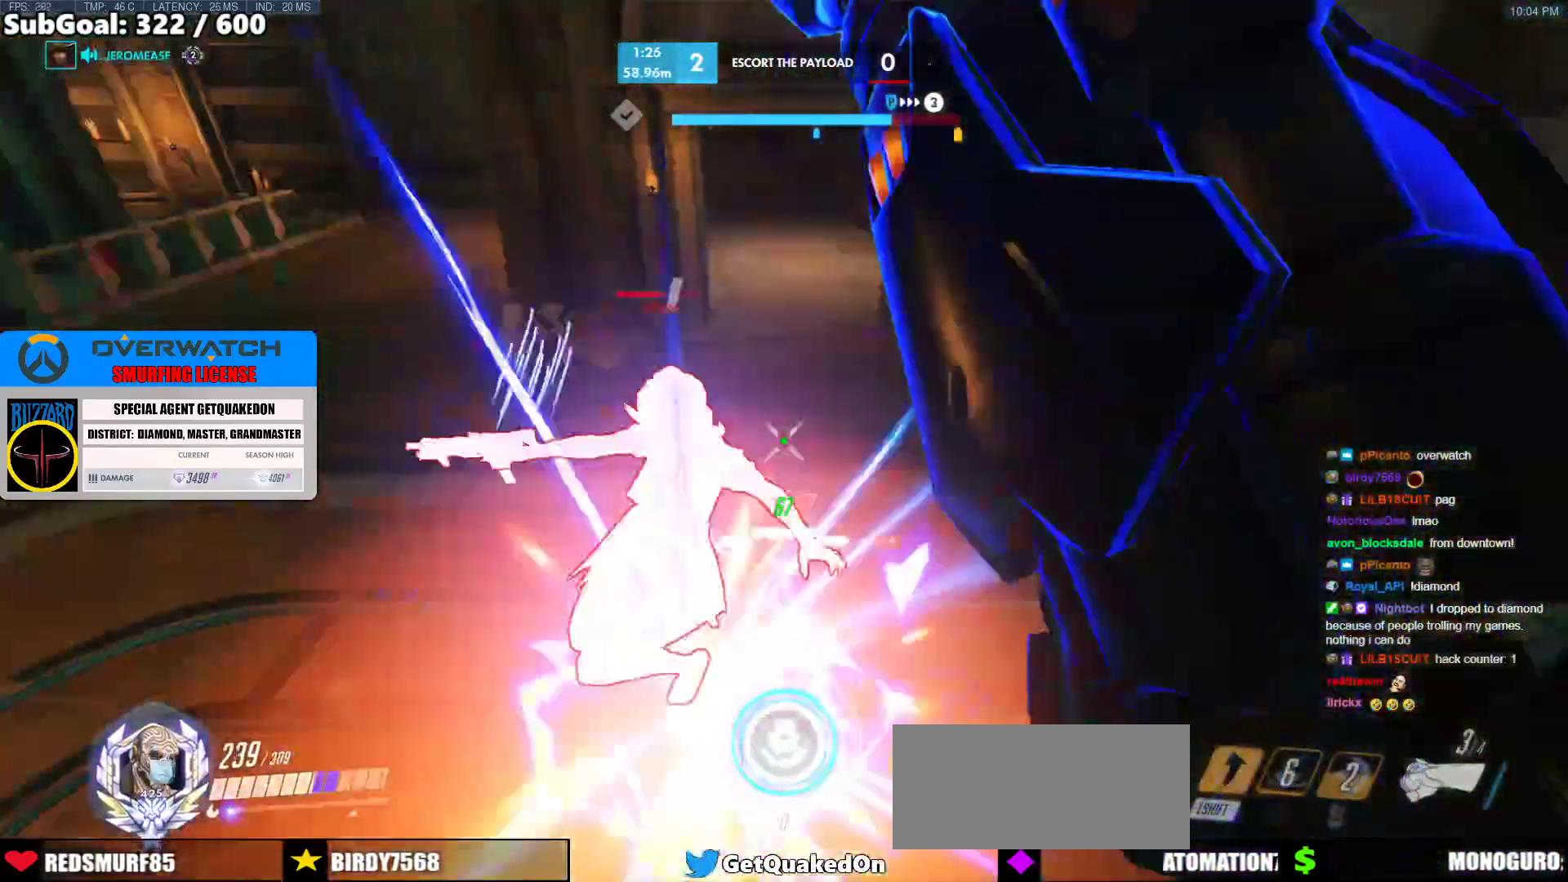
{"keys": [], "mouse": ["left"], "events": [[50, "mouse_left", "up"], [50, "shift", "up"], [200, "w", "down"], [300, "a", "down"], [383, "mouse_left", "down"], [383, "w", "up"], [433, "a", "up"]]}
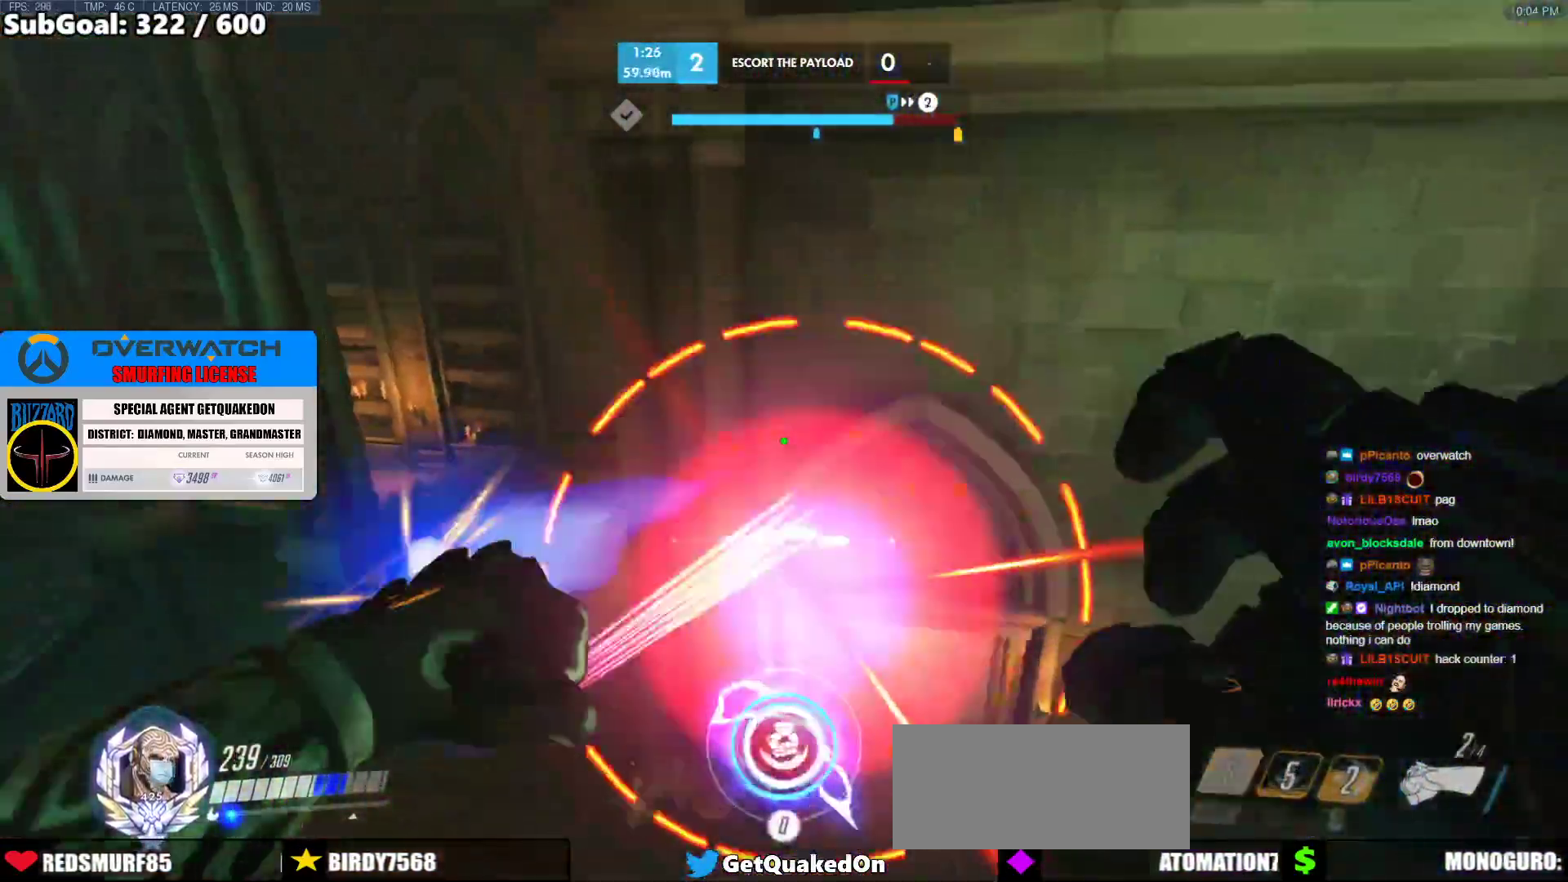
{"keys": ["w"], "mouse": [], "events": [[17, "a", "down"], [67, "mouse_left", "up"], [67, "s", "down"], [117, "a", "up"], [267, "a", "down"], [300, "s", "up"], [450, "a", "up"], [450, "w", "down"]]}
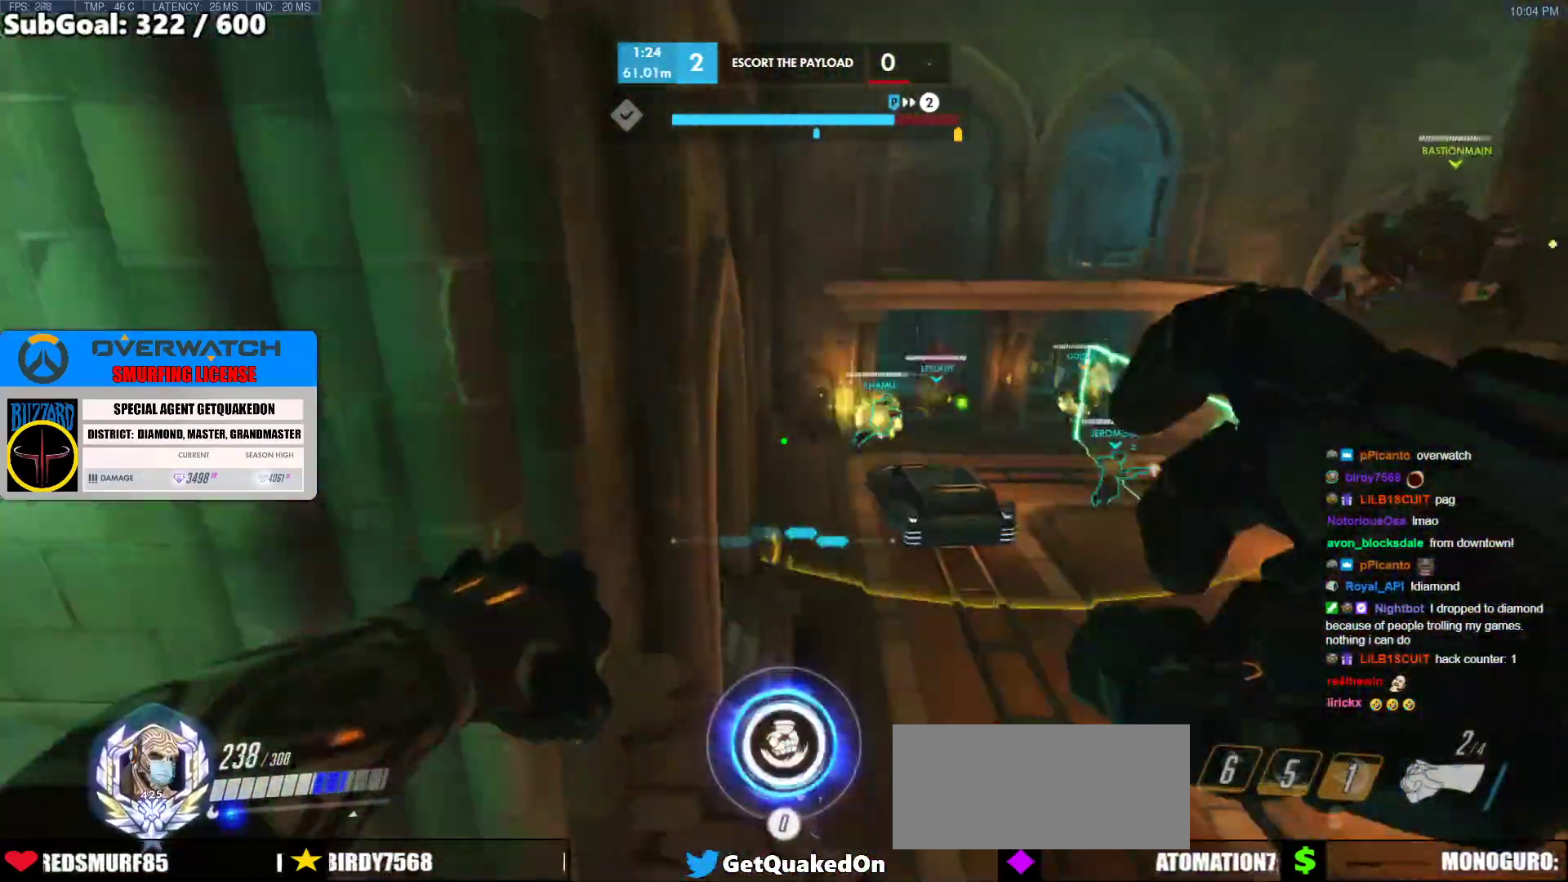
{"keys": ["d", "w"], "mouse": [], "events": [[133, "d", "down"]]}
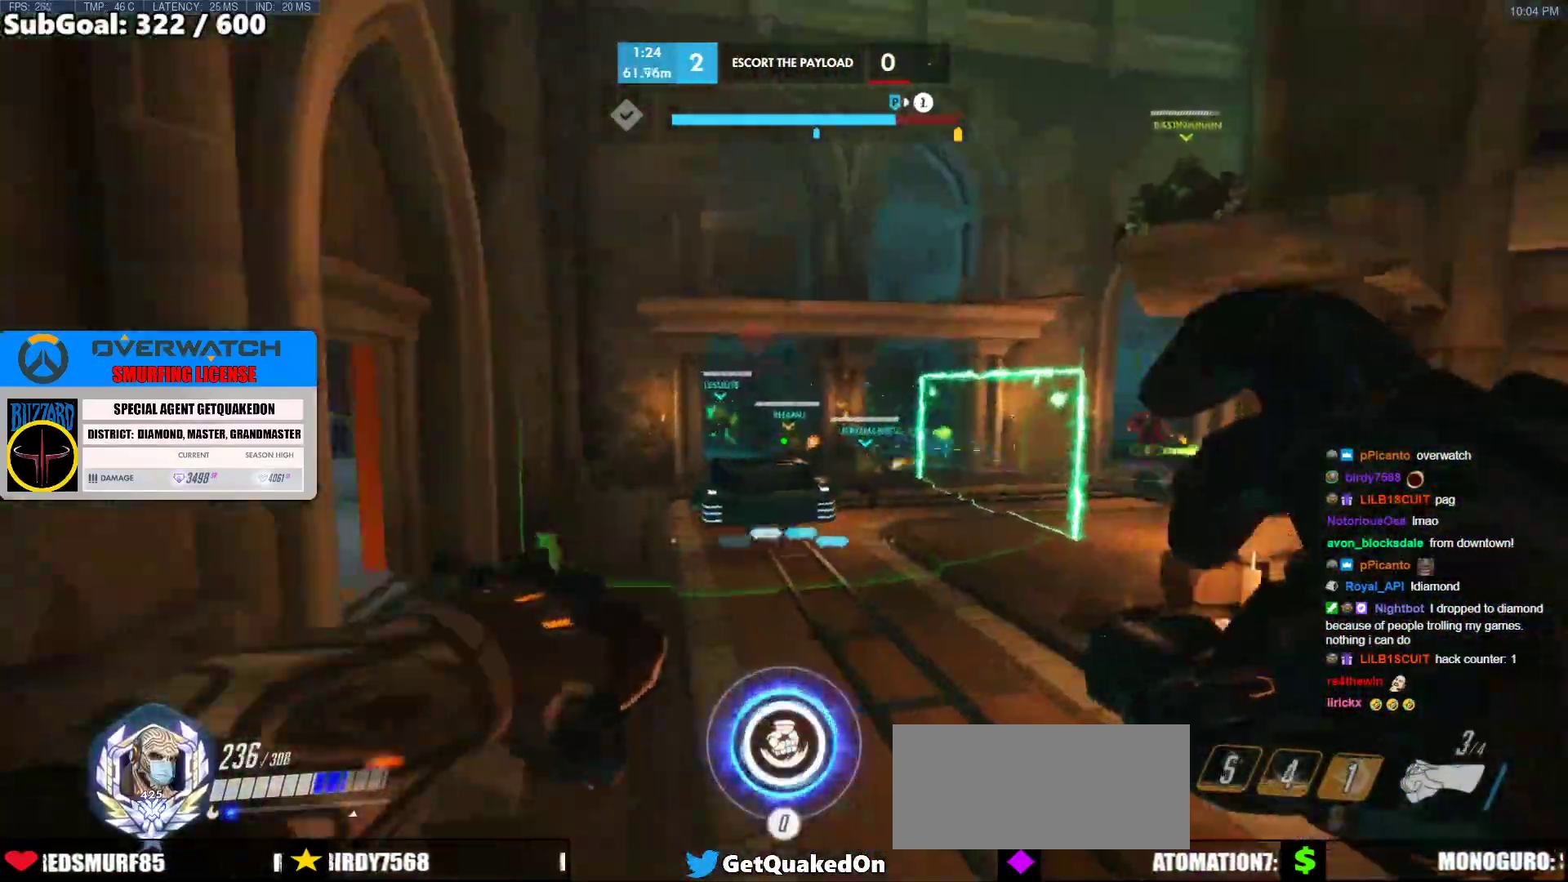
{"keys": ["a", "w"], "mouse": [], "events": [[17, "d", "up"], [333, "space", "down"], [383, "a", "down"], [483, "space", "up"]]}
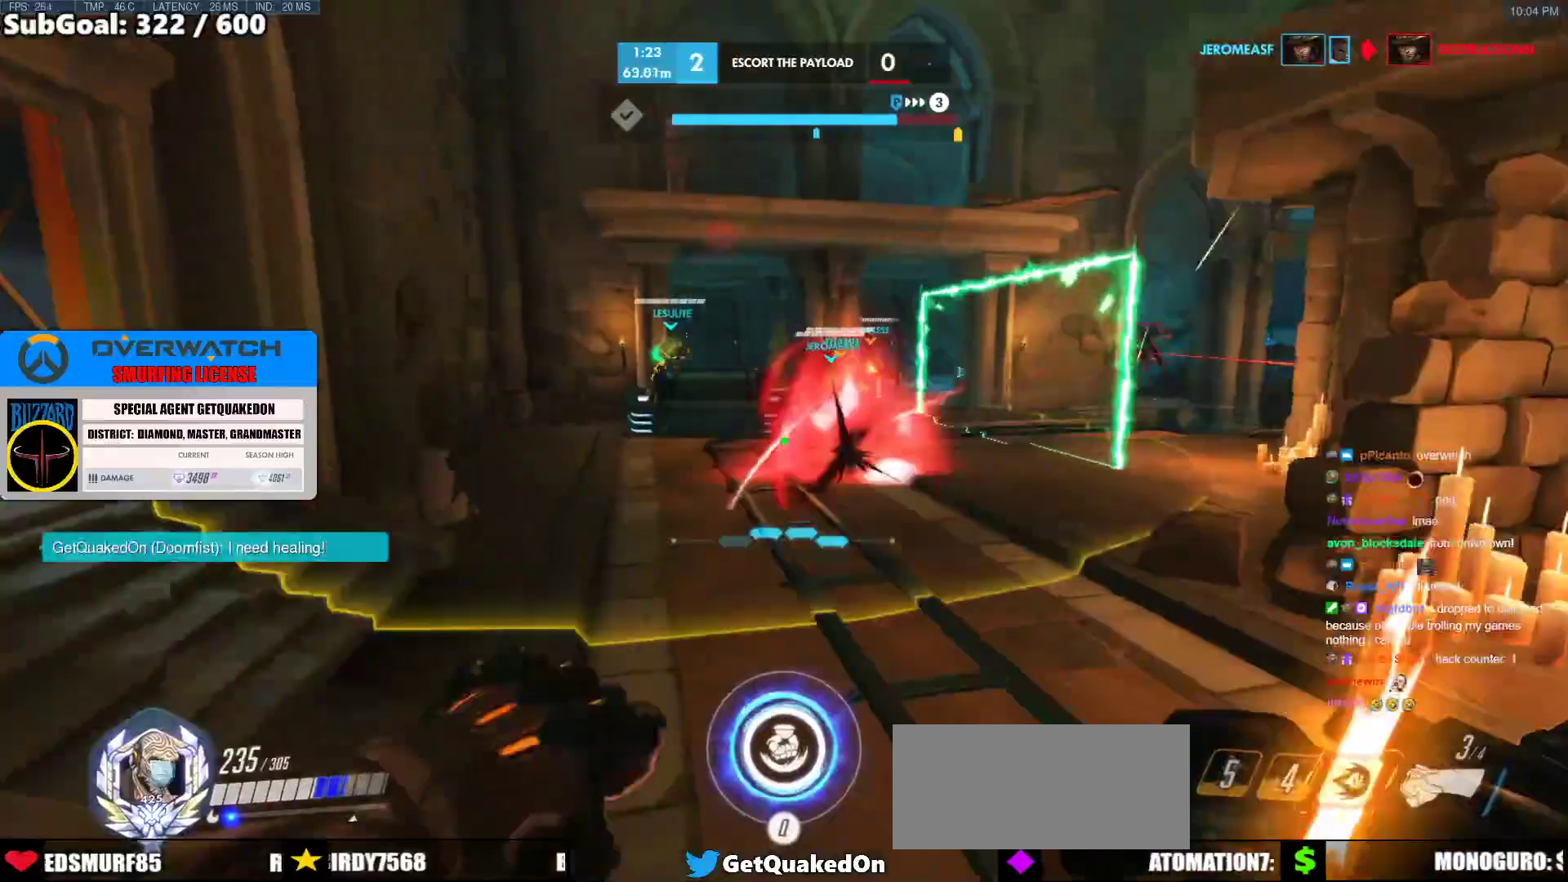
{"keys": ["a", "w"], "mouse": ["left"], "events": [[450, "mouse_left", "down"]]}
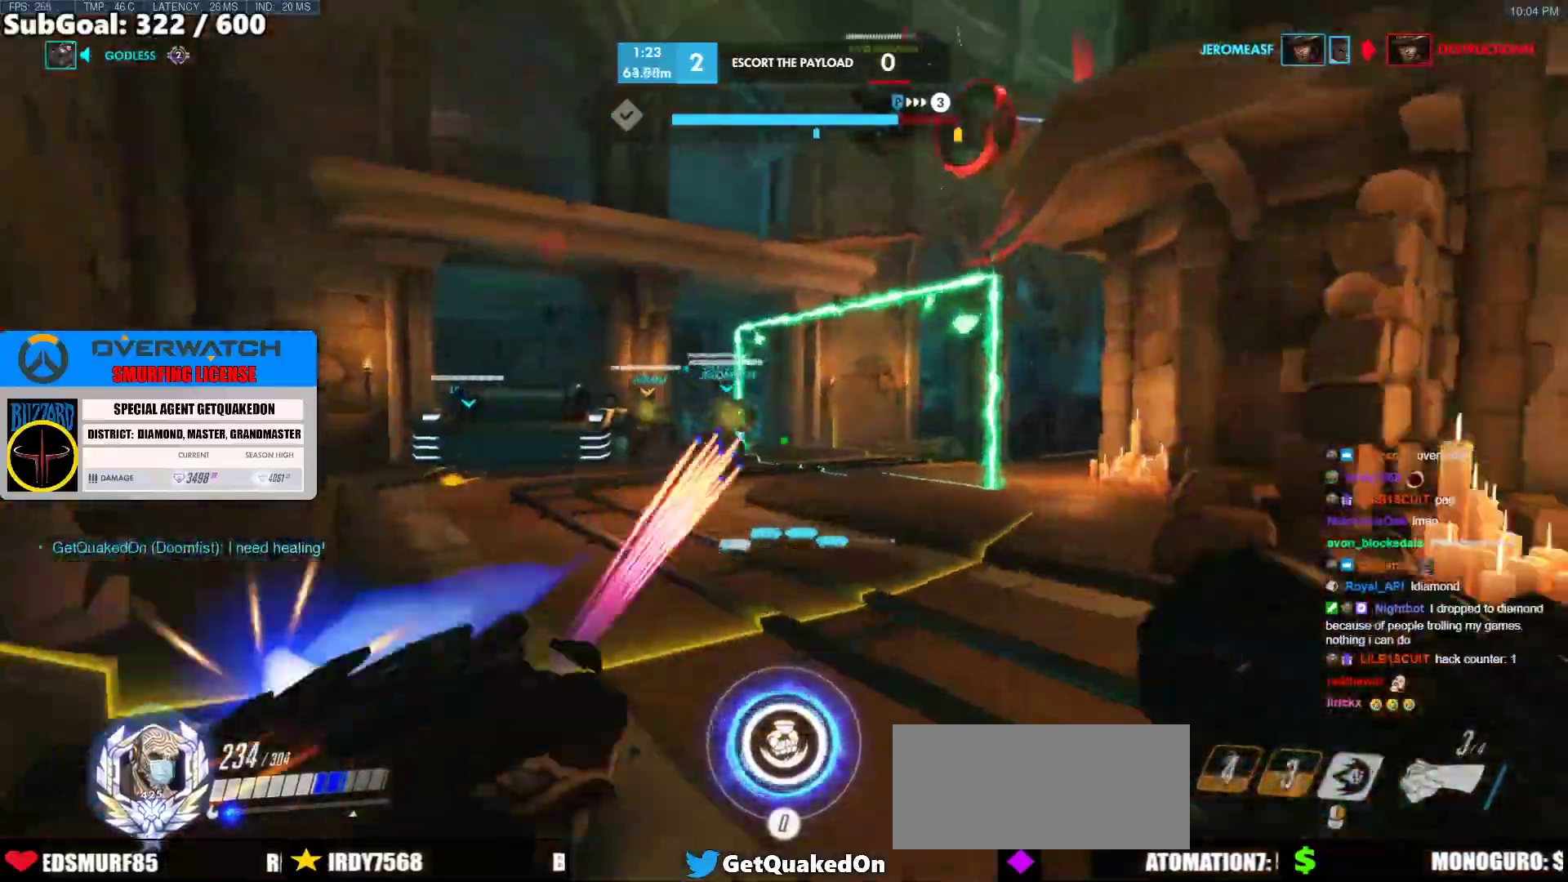
{"keys": ["a", "w"], "mouse": [], "events": [[50, "a", "up"], [50, "mouse_left", "up"], [133, "space", "down"], [233, "a", "down"], [317, "space", "up"]]}
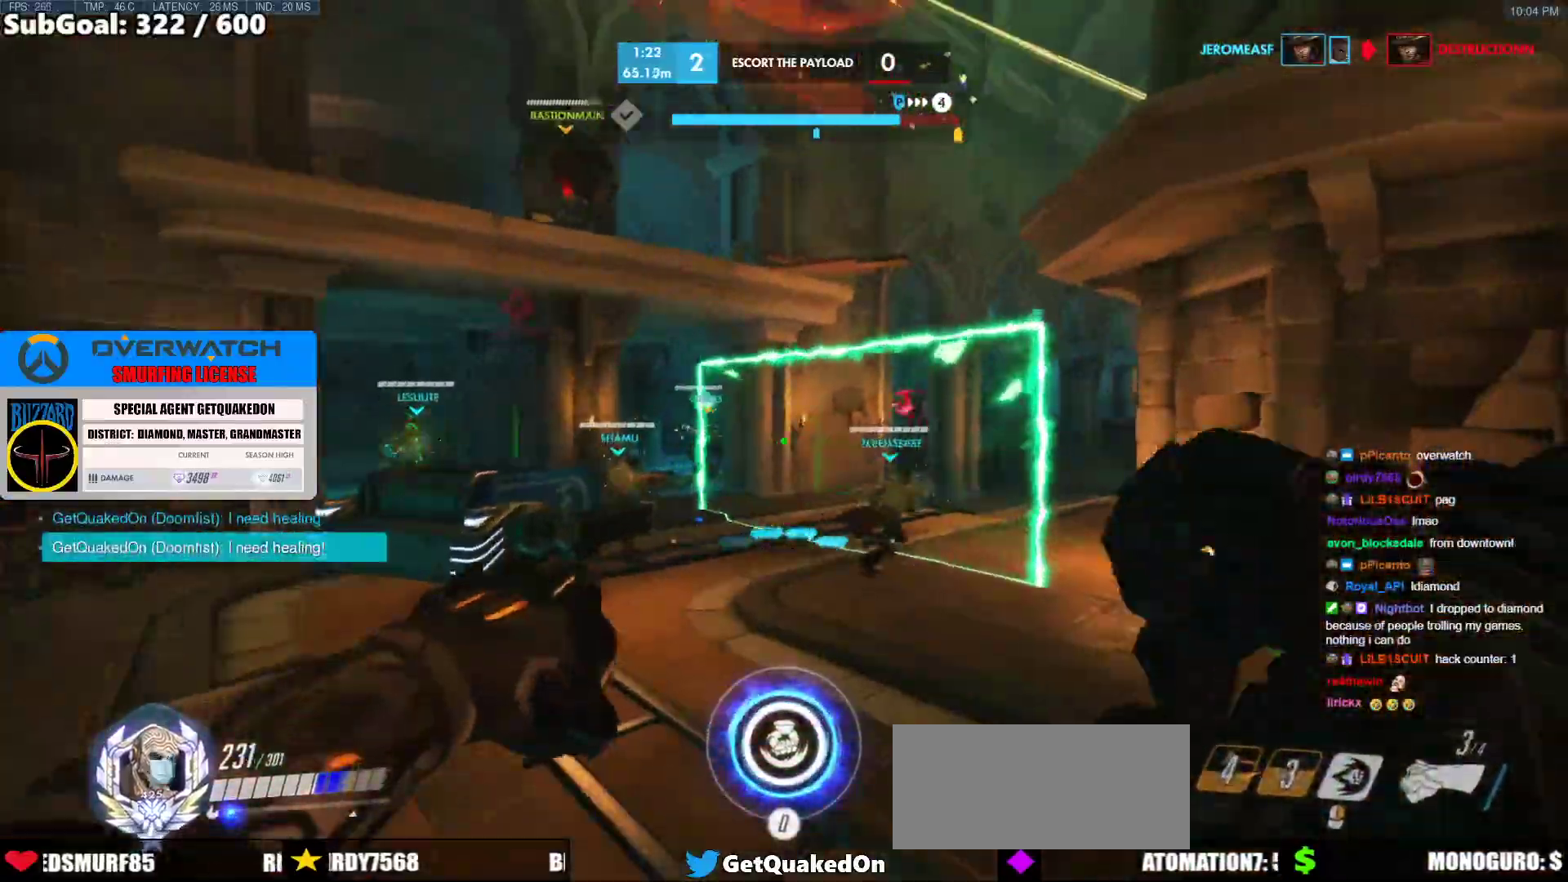
{"keys": ["d", "w"], "mouse": ["left", "right"], "events": [[50, "d", "down"], [100, "a", "up"], [100, "mouse_left", "down"], [150, "w", "up"], [200, "mouse_left", "up"], [250, "w", "down"], [383, "space", "down"], [433, "mouse_left", "down"], [483, "mouse_right", "down"], [483, "space", "up"]]}
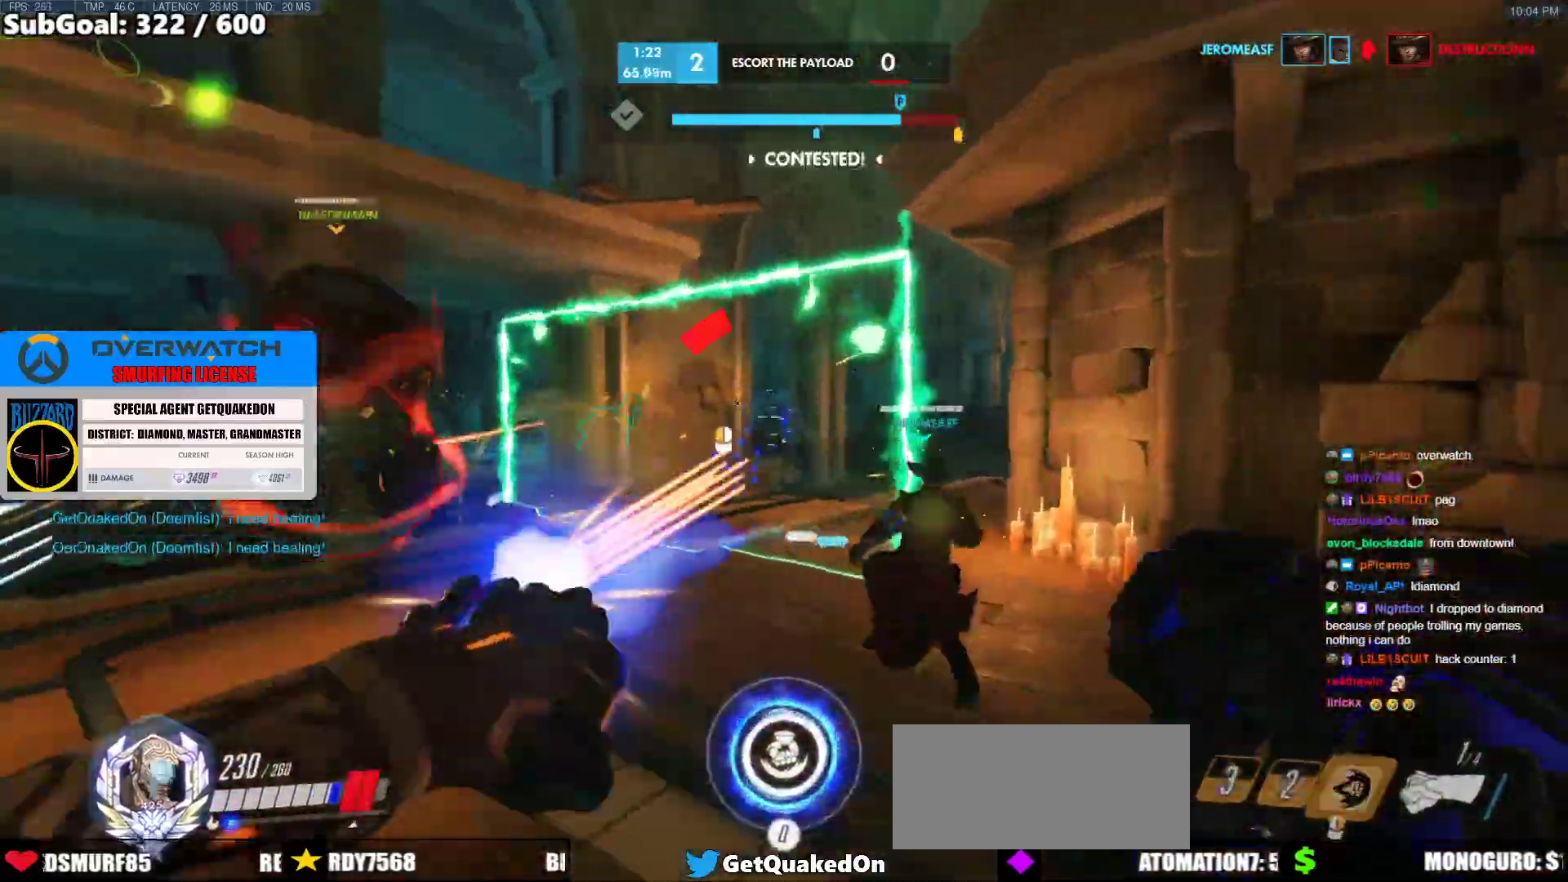
{"keys": ["d"], "mouse": ["right"], "events": [[67, "mouse_left", "up"], [167, "d", "up"], [300, "d", "down"], [350, "w", "up"]]}
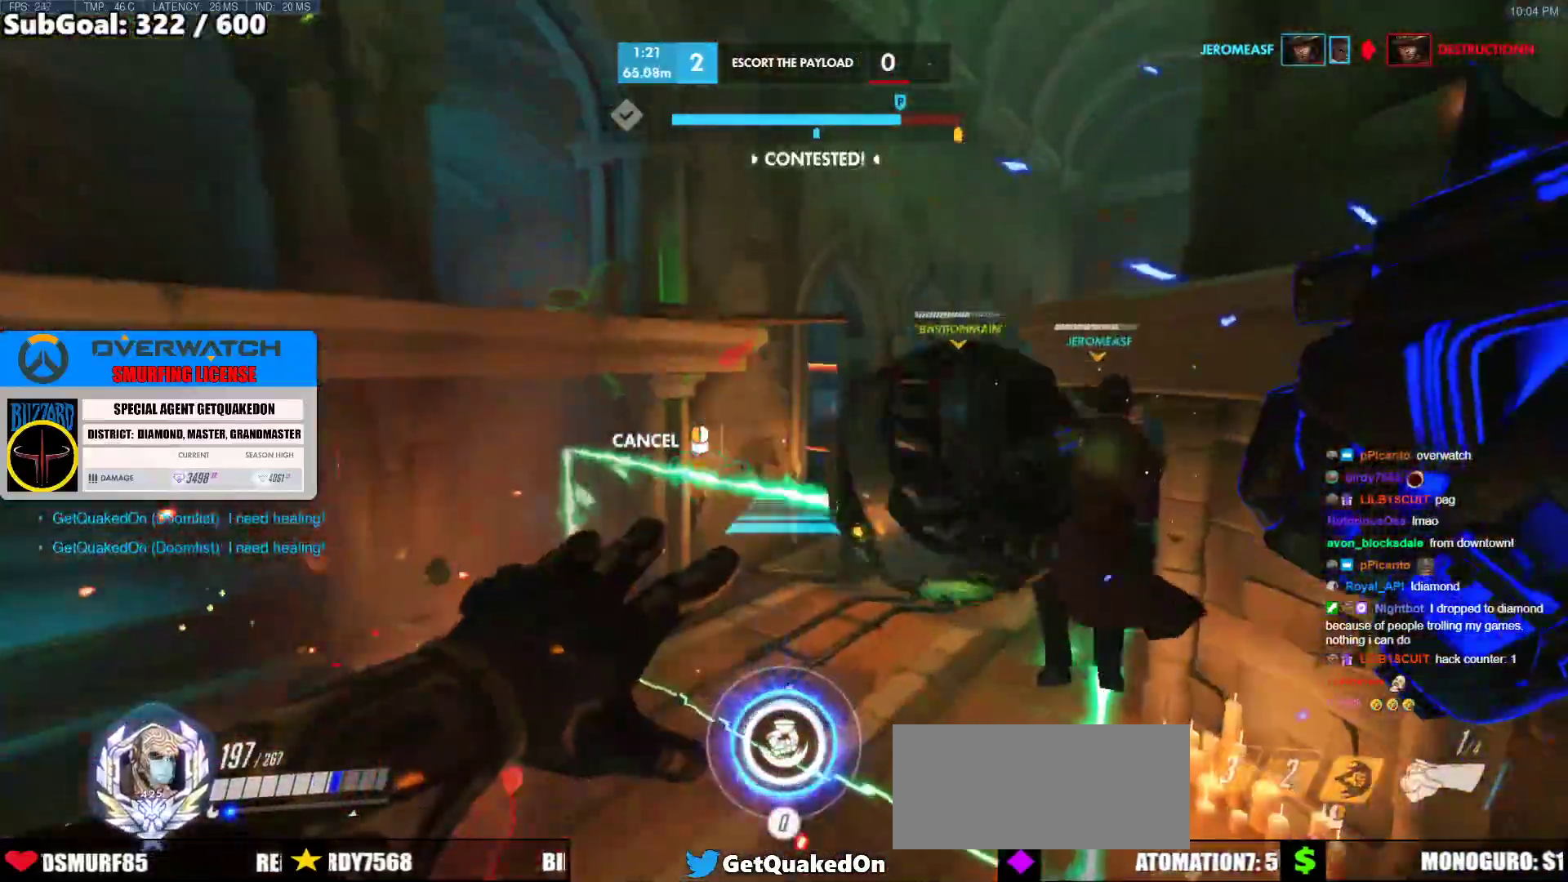
{"keys": ["d"], "mouse": ["right"], "events": [[267, "s", "down"], [417, "s", "up"]]}
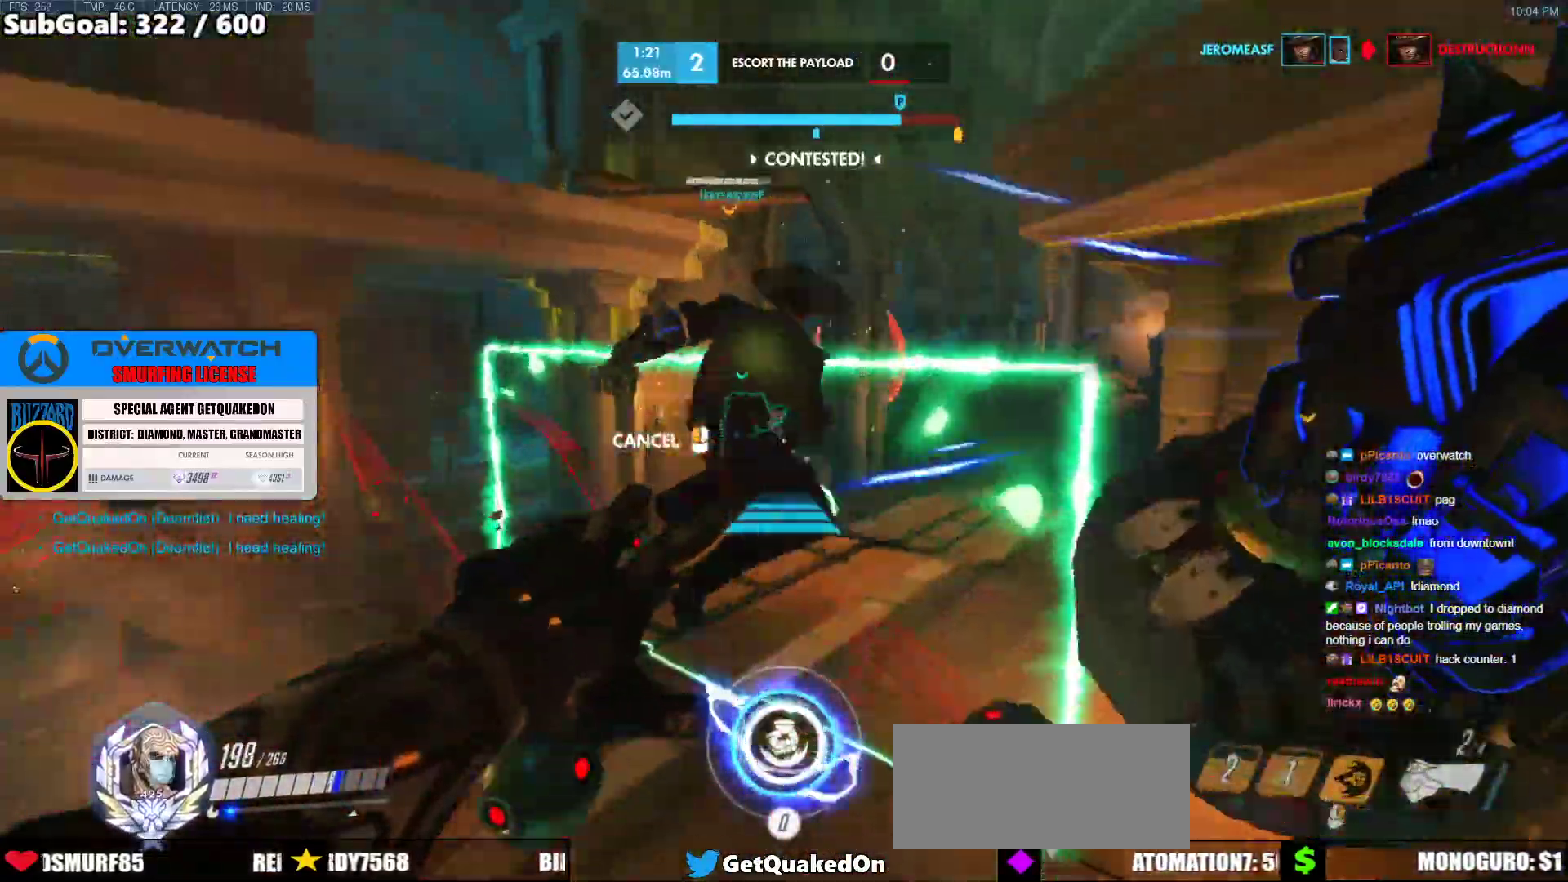
{"keys": ["w"], "mouse": [], "events": [[200, "w", "down"], [333, "d", "up"], [383, "mouse_right", "up"]]}
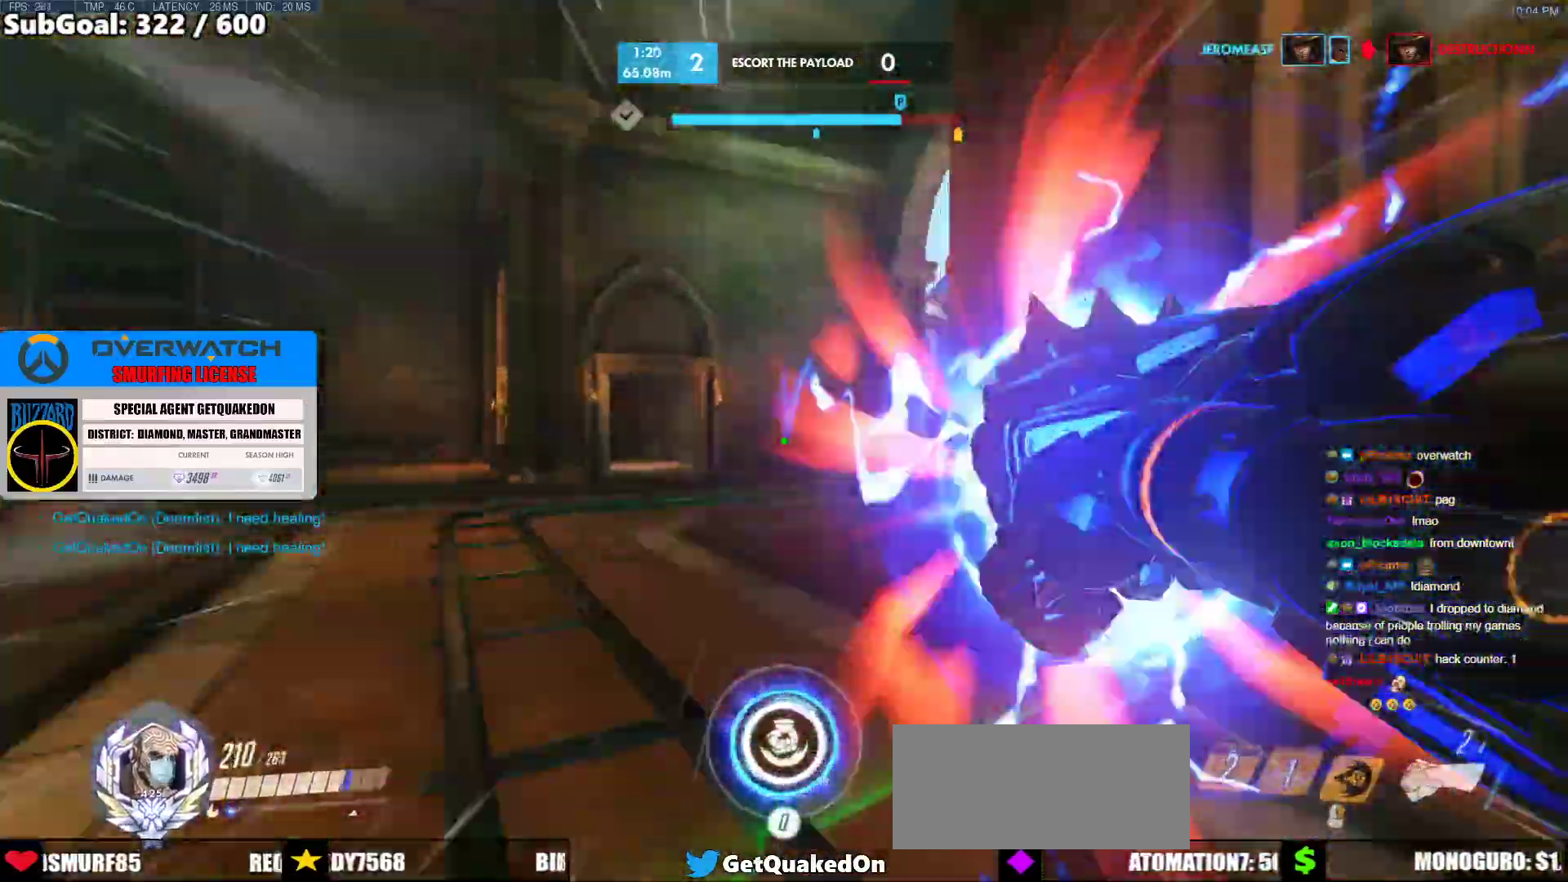
{"keys": ["d", "w"], "mouse": [], "events": [[450, "d", "down"]]}
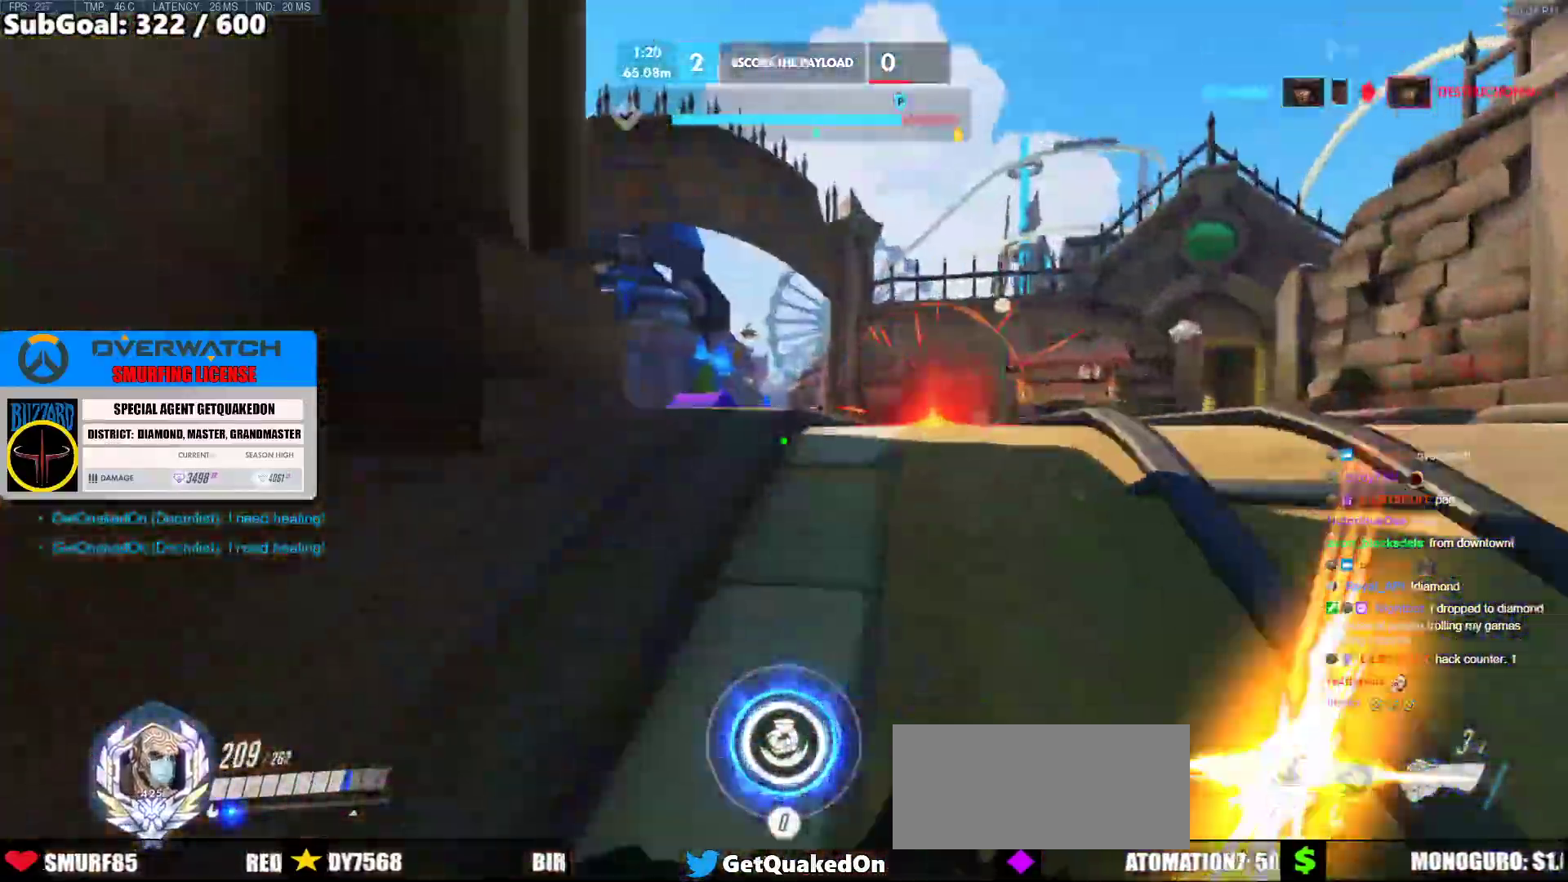
{"keys": ["w"], "mouse": [], "events": [[50, "space", "down"], [183, "space", "up"], [233, "d", "up"], [317, "mouse_left", "down"], [417, "e", "down"], [467, "e", "up"], [467, "mouse_left", "up"]]}
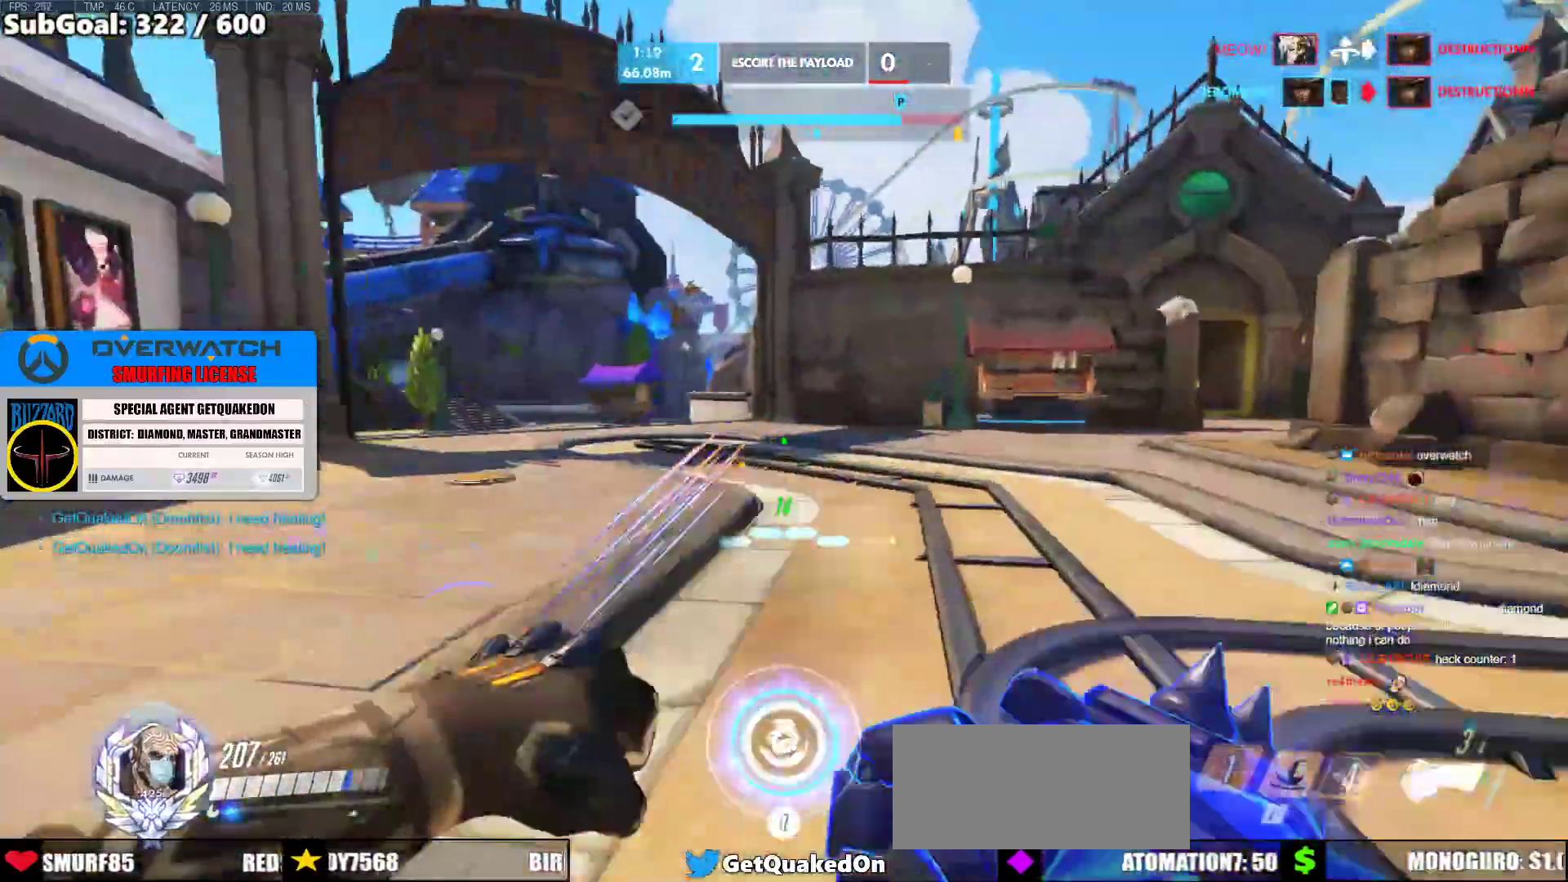
{"keys": ["w"], "mouse": [], "events": []}
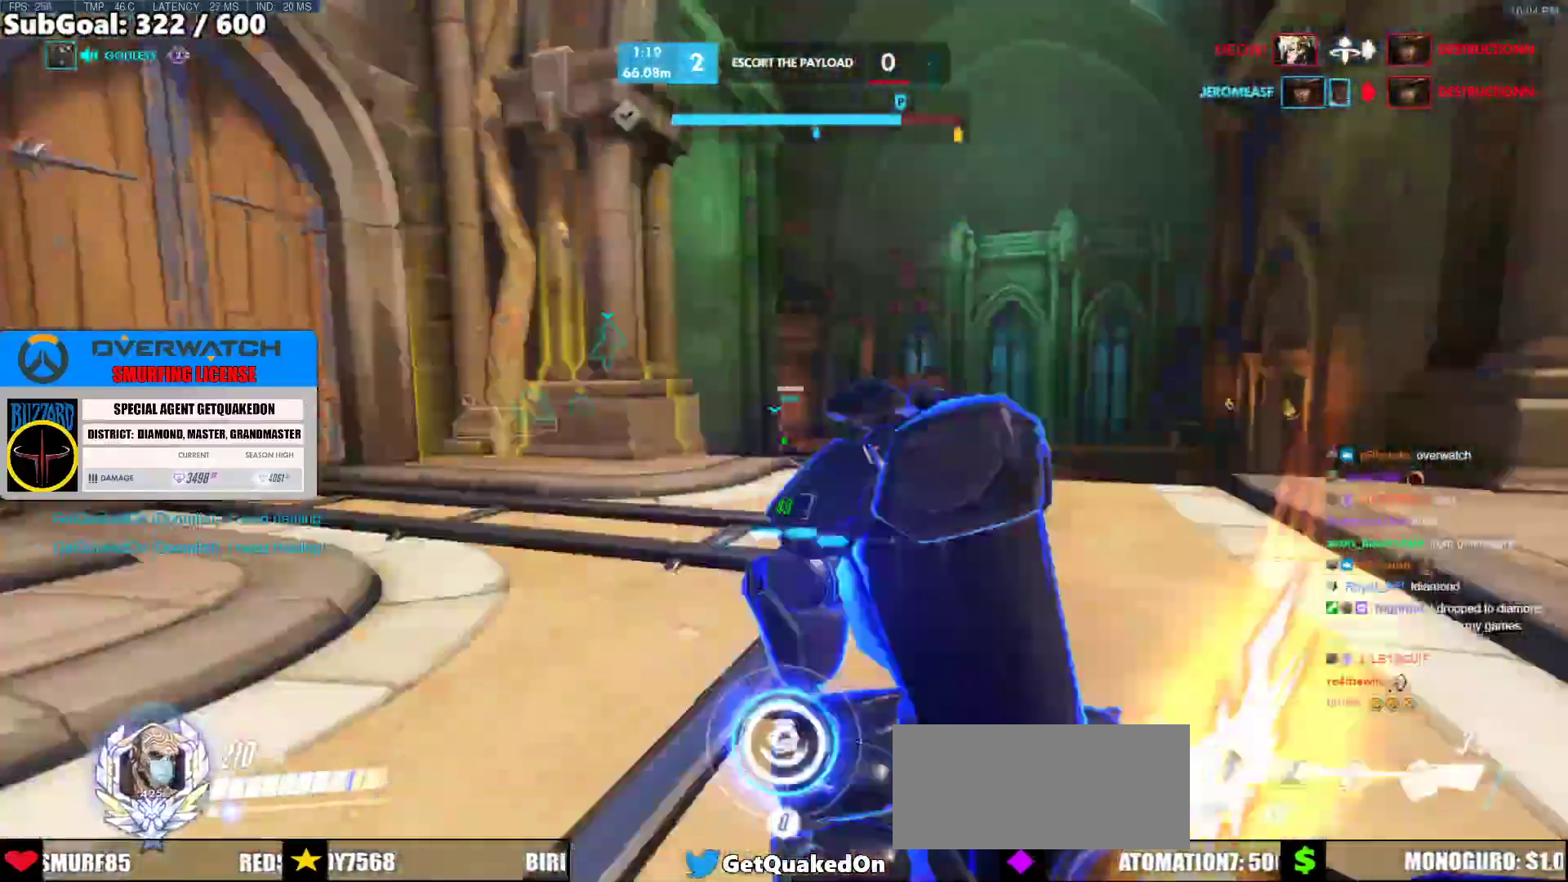
{"keys": ["a"], "mouse": [], "events": [[67, "a", "down"], [167, "space", "down"], [167, "w", "up"], [300, "space", "up"]]}
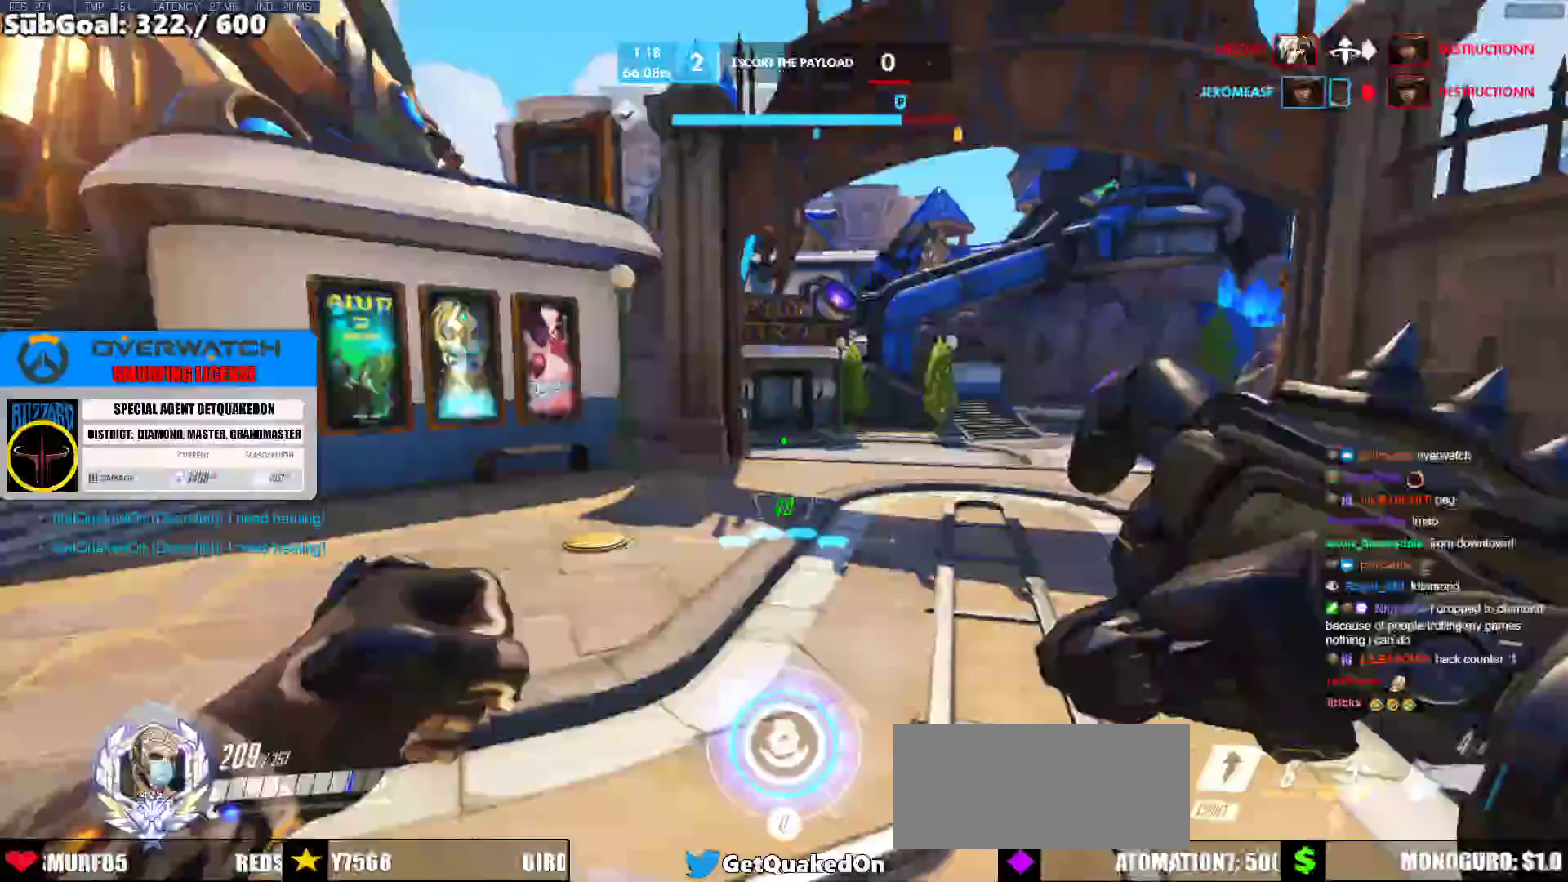
{"keys": ["a"], "mouse": ["left"], "events": [[83, "s", "down"], [417, "s", "up"], [467, "mouse_left", "down"]]}
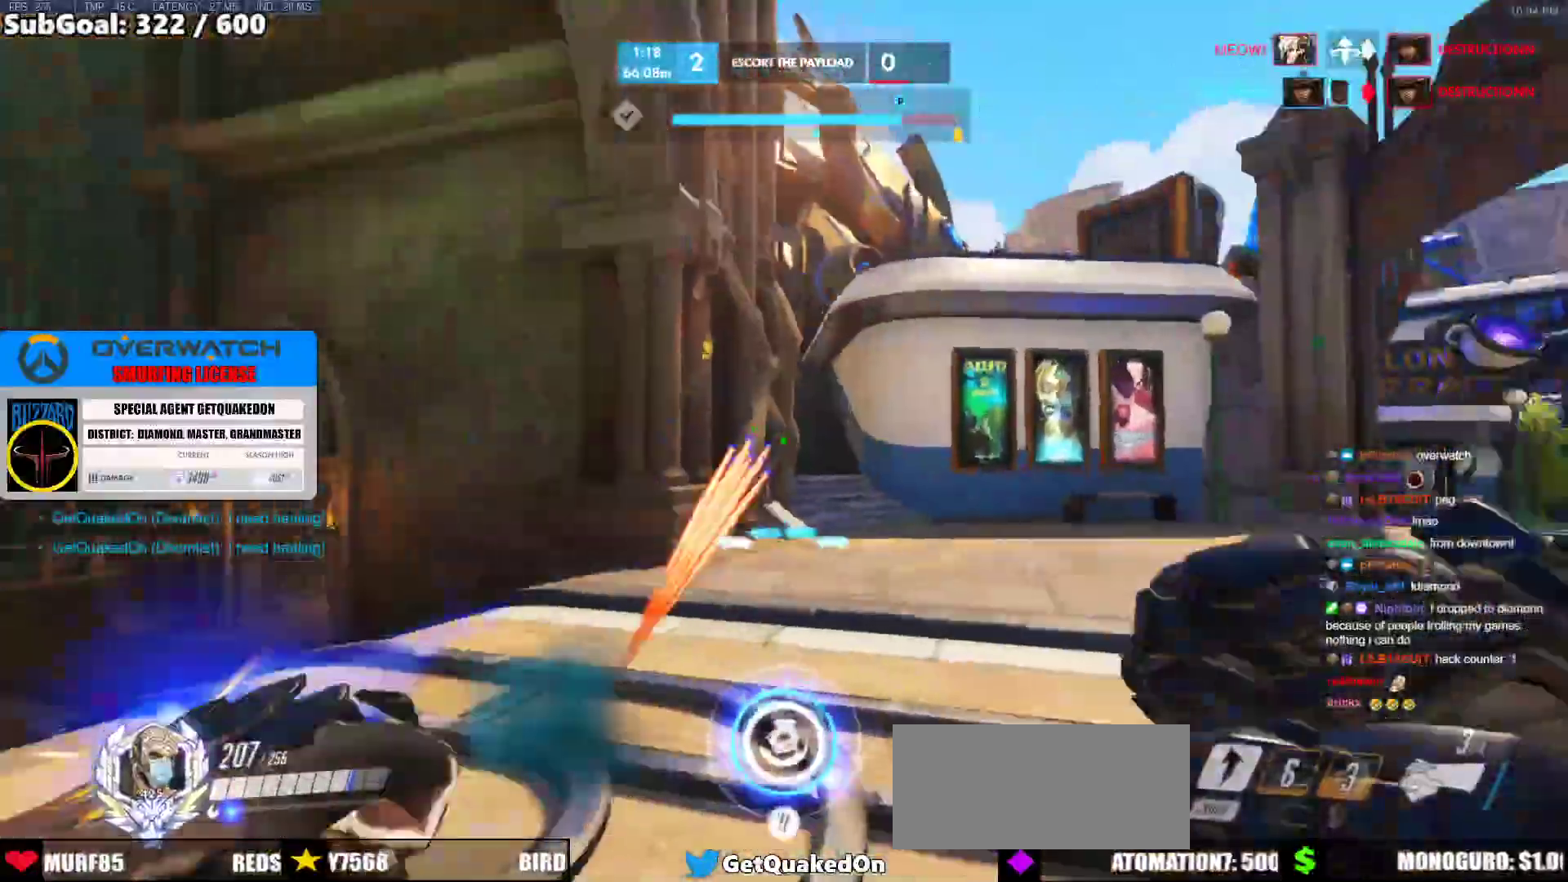
{"keys": ["a", "w"], "mouse": [], "events": [[100, "mouse_left", "up"], [150, "w", "down"], [283, "mouse_left", "down"], [433, "mouse_left", "up"]]}